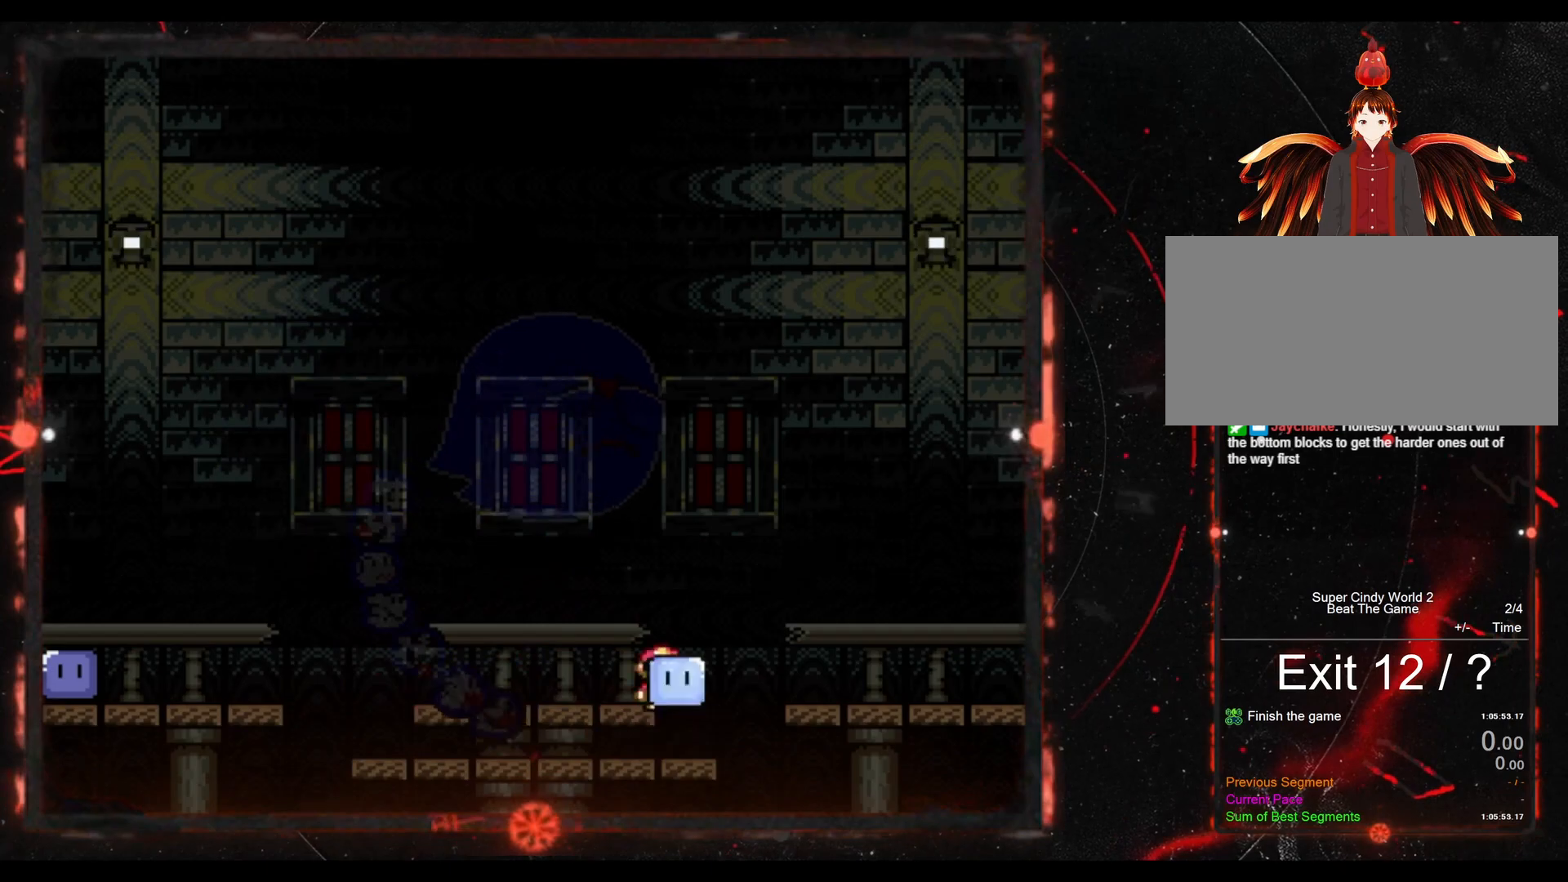
Gameplay with a controller (Nintendo layout); each line is a JSON object with the inputs held at the frame after it. "events" lists button and stick changes between this image and that frame as [ms after this image, input, new state], when the widget could be followed in between. Not read: L3 R3.
{"buttons": ["B", "Y"], "events": [[500, "DPAD_LEFT", "up"]]}
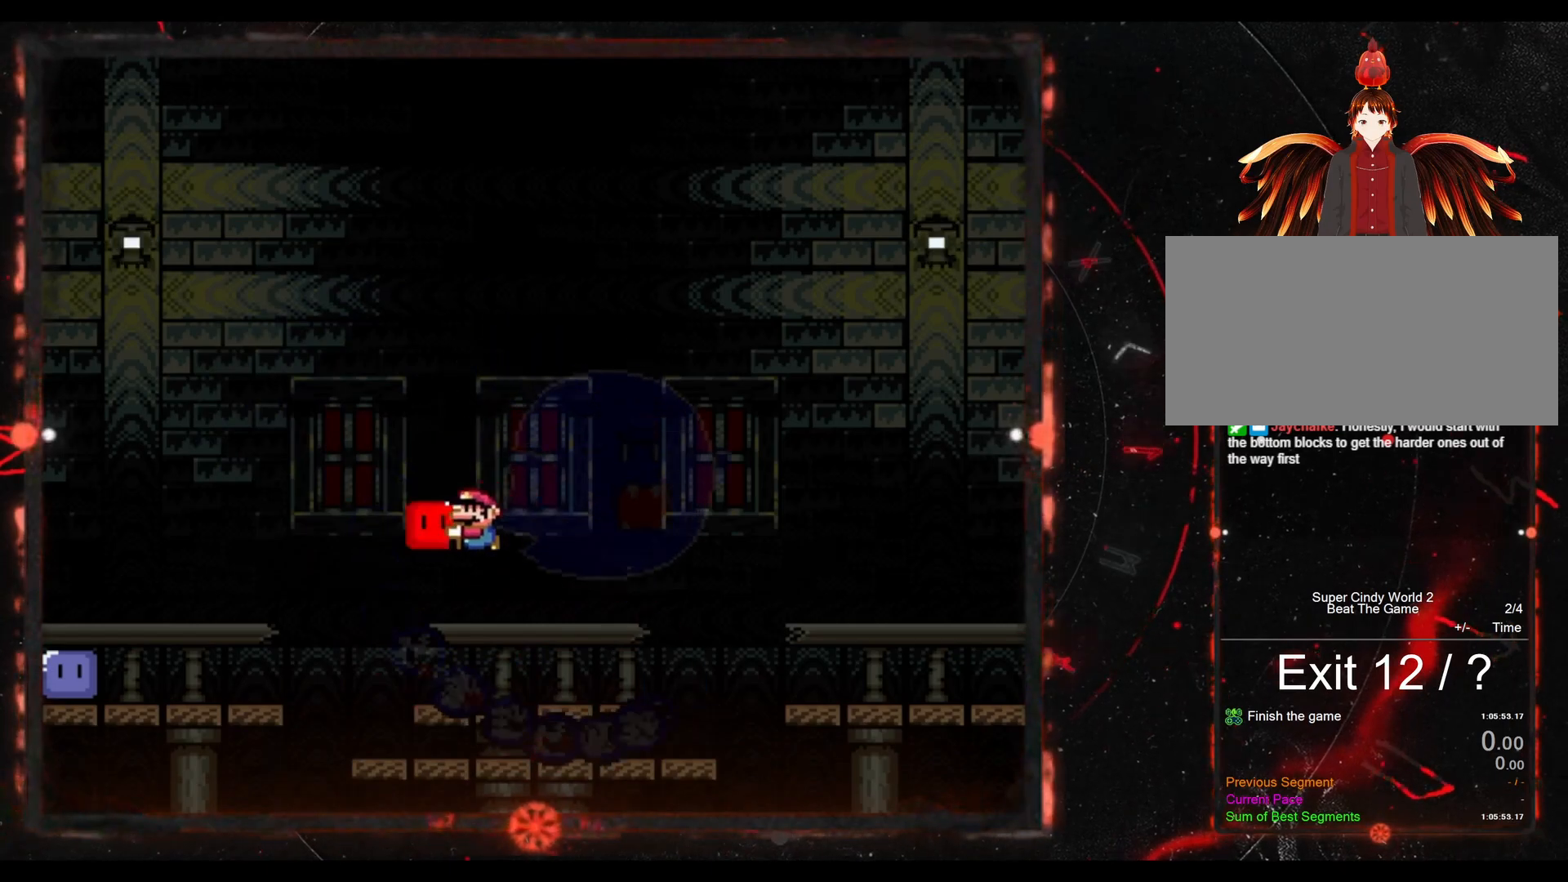
{"buttons": ["Y"], "events": [[117, "DPAD_RIGHT", "down"], [333, "B", "up"], [433, "DPAD_RIGHT", "up"]]}
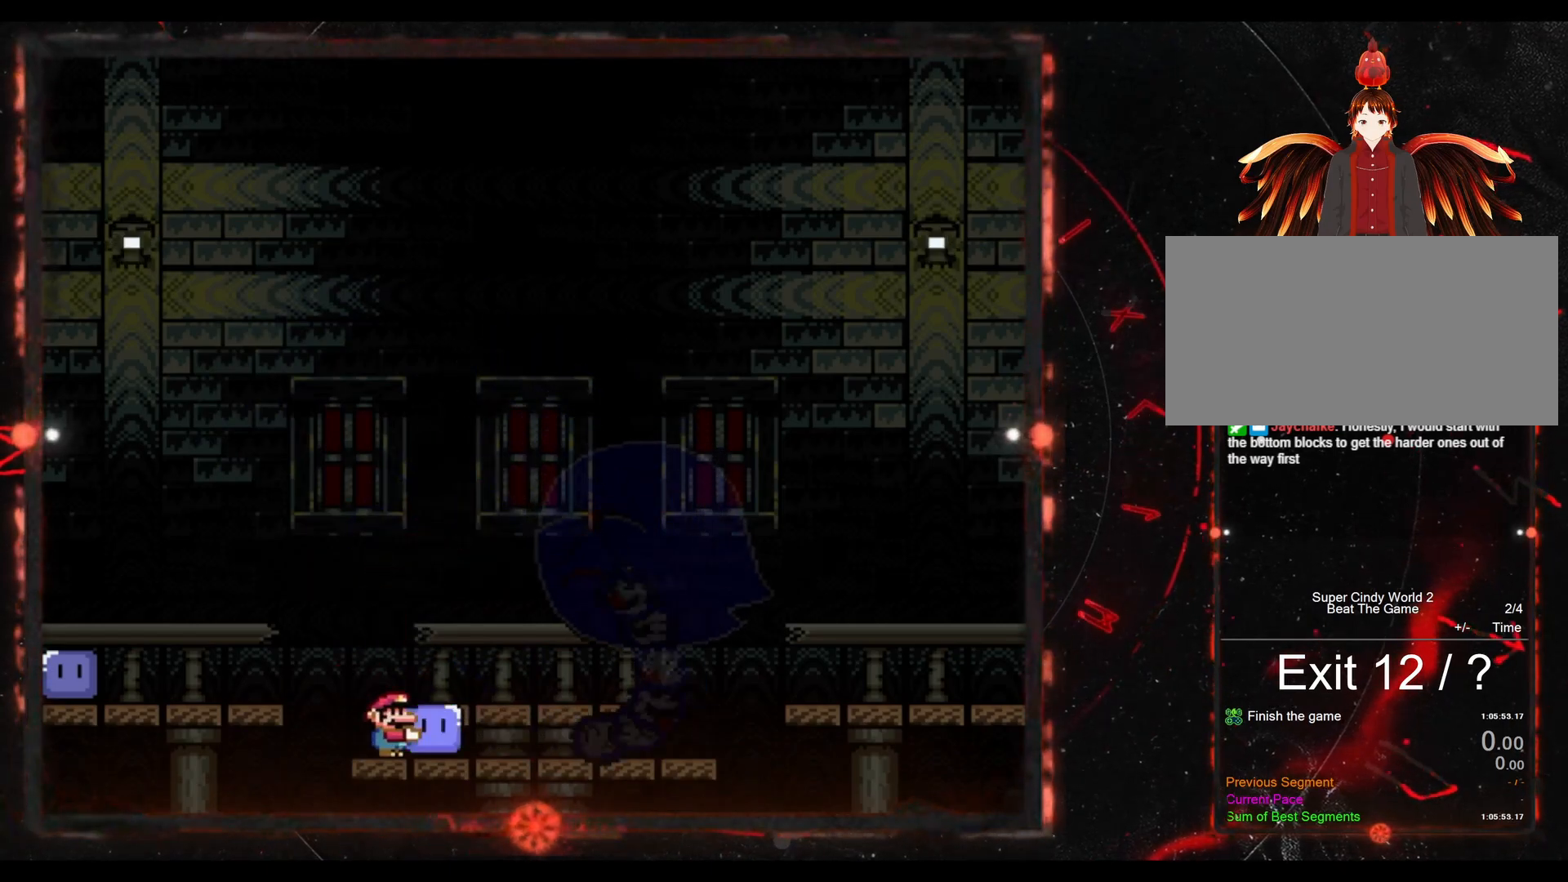
{"buttons": ["Y", "DPAD_LEFT"], "events": [[150, "DPAD_RIGHT", "down"], [383, "DPAD_RIGHT", "up"], [433, "DPAD_LEFT", "down"]]}
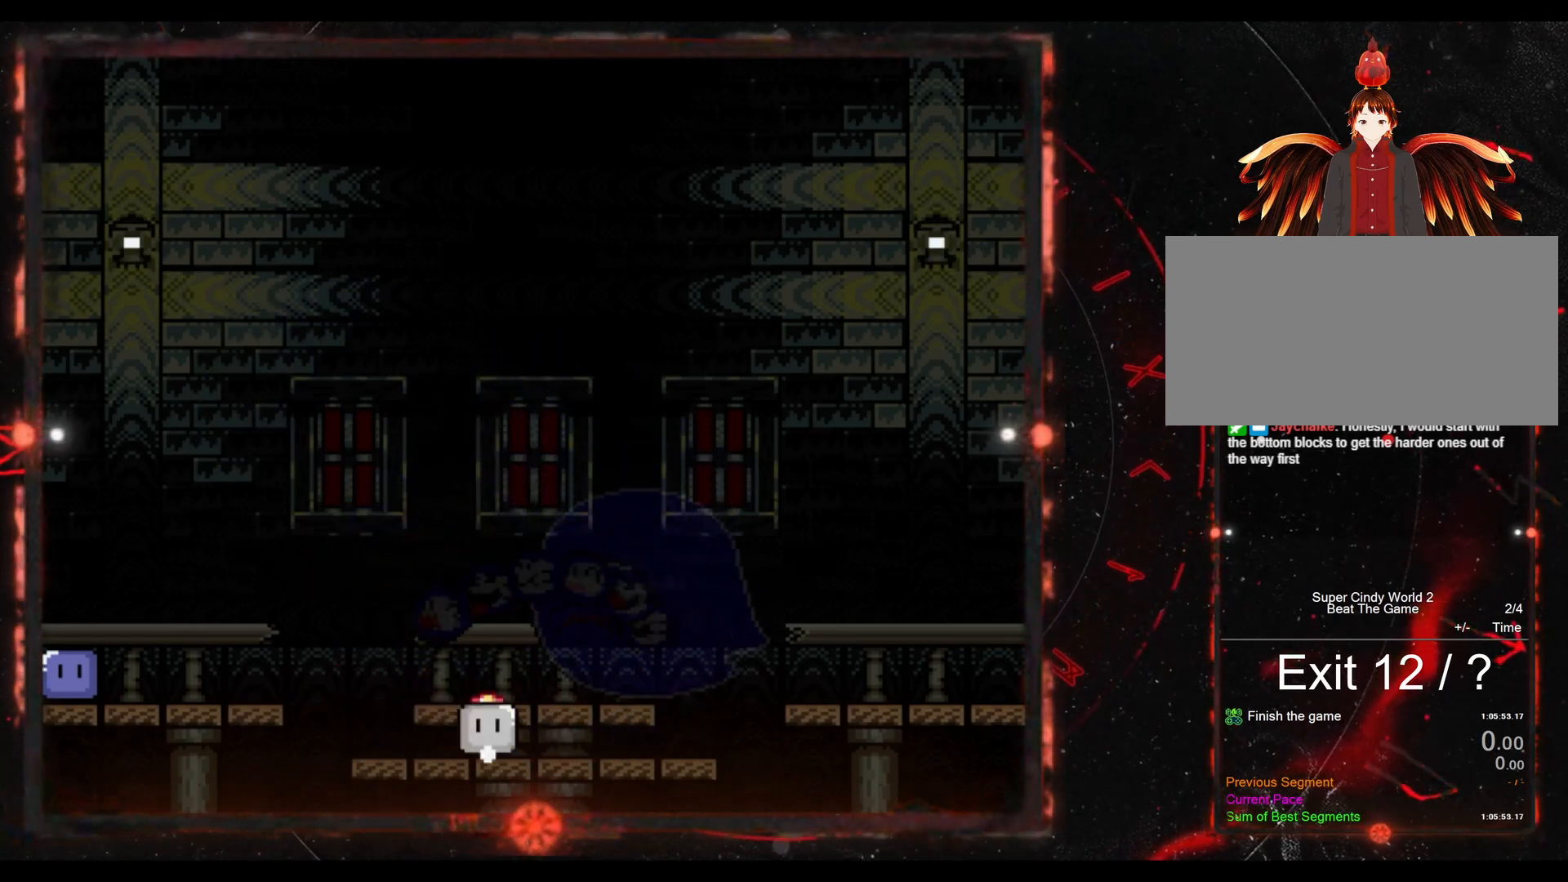
{"buttons": ["B", "Y", "DPAD_LEFT"], "events": [[50, "DPAD_LEFT", "up"], [217, "DPAD_RIGHT", "down"], [383, "B", "down"], [417, "DPAD_RIGHT", "up"], [467, "DPAD_LEFT", "down"]]}
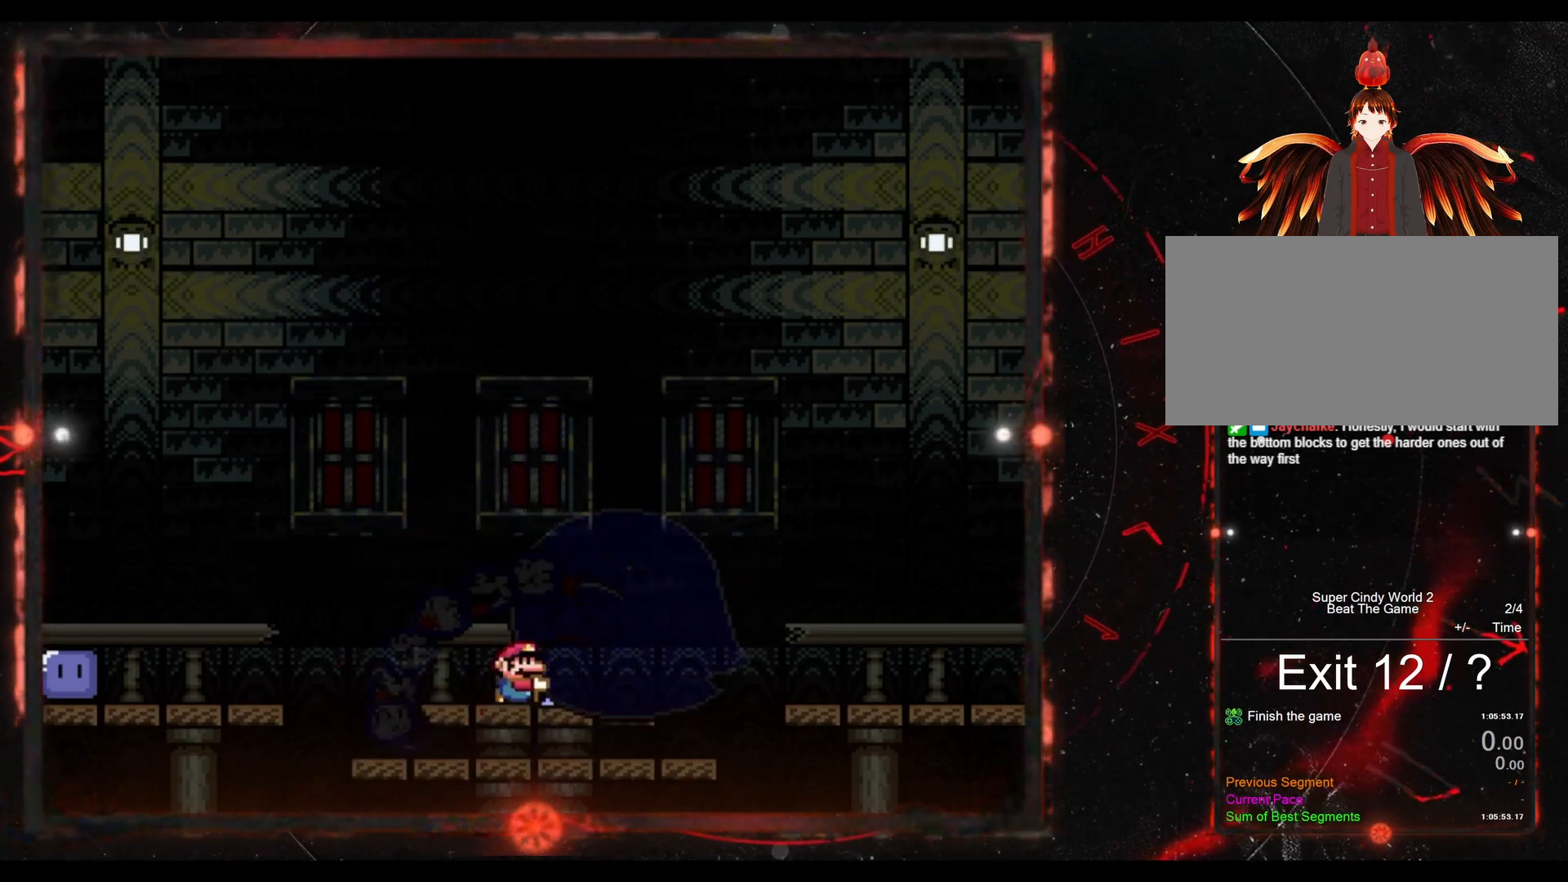
{"buttons": ["B", "Y", "DPAD_LEFT"], "events": []}
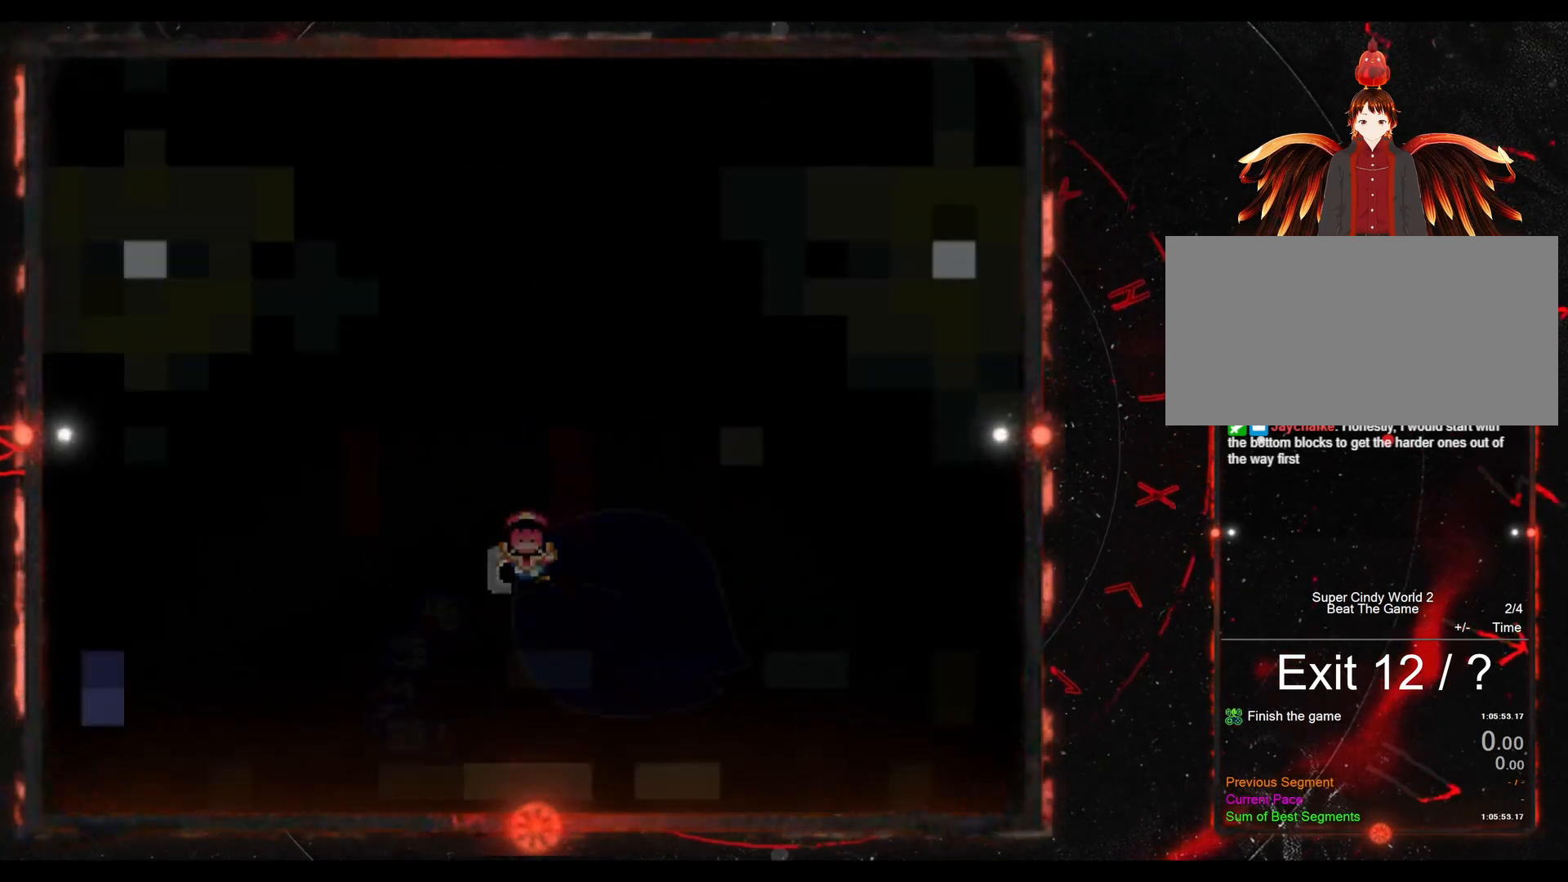
{"buttons": ["Y"], "events": [[83, "DPAD_LEFT", "up"], [117, "B", "up"]]}
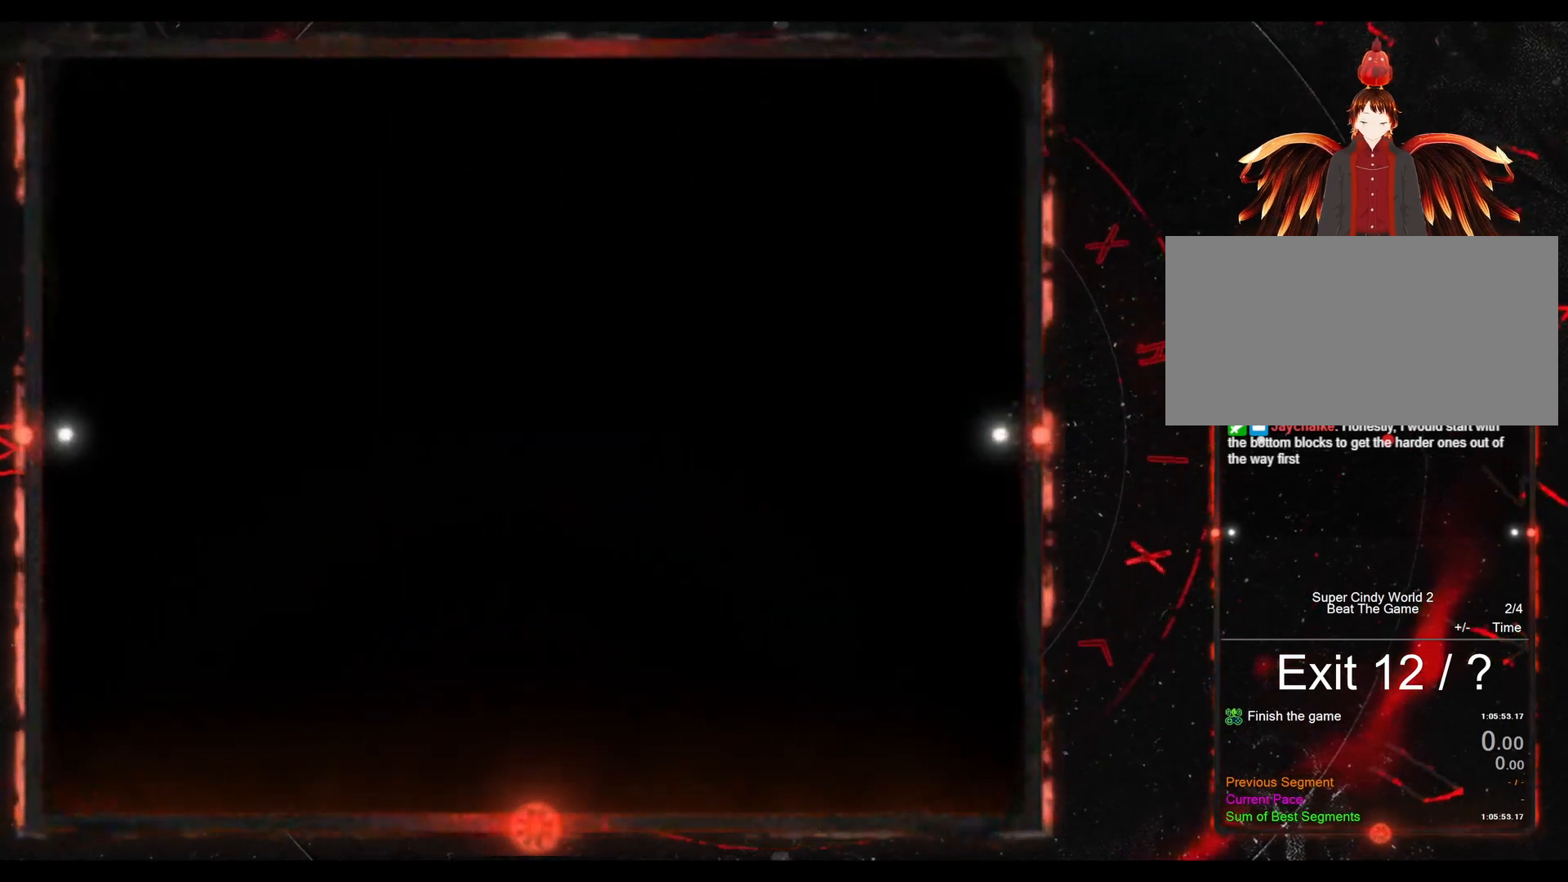
{"buttons": ["Y"], "events": []}
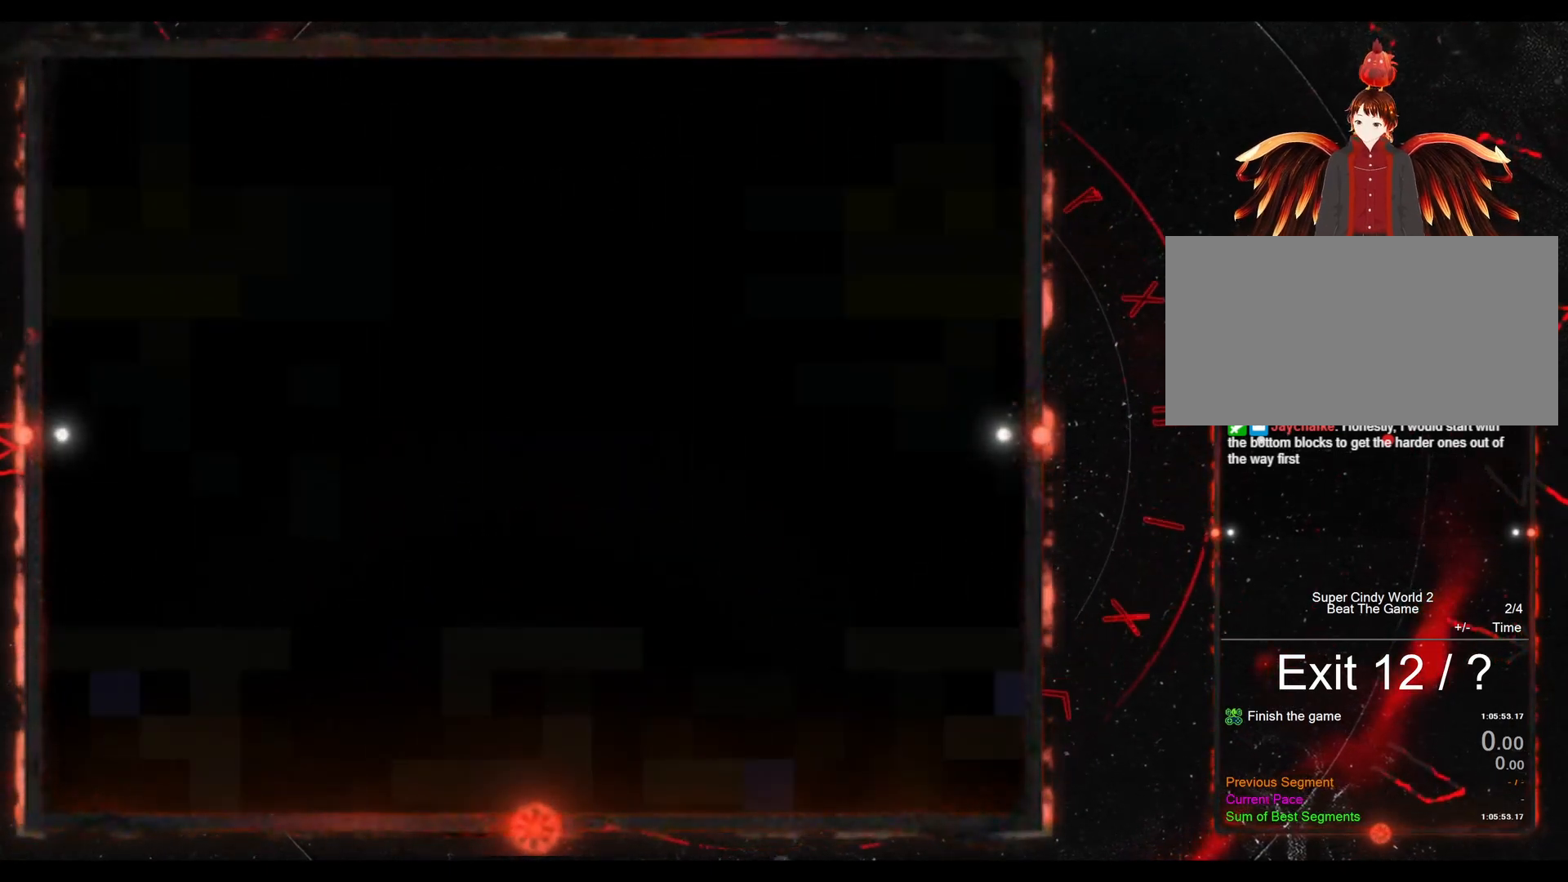
{"buttons": ["Y"], "events": []}
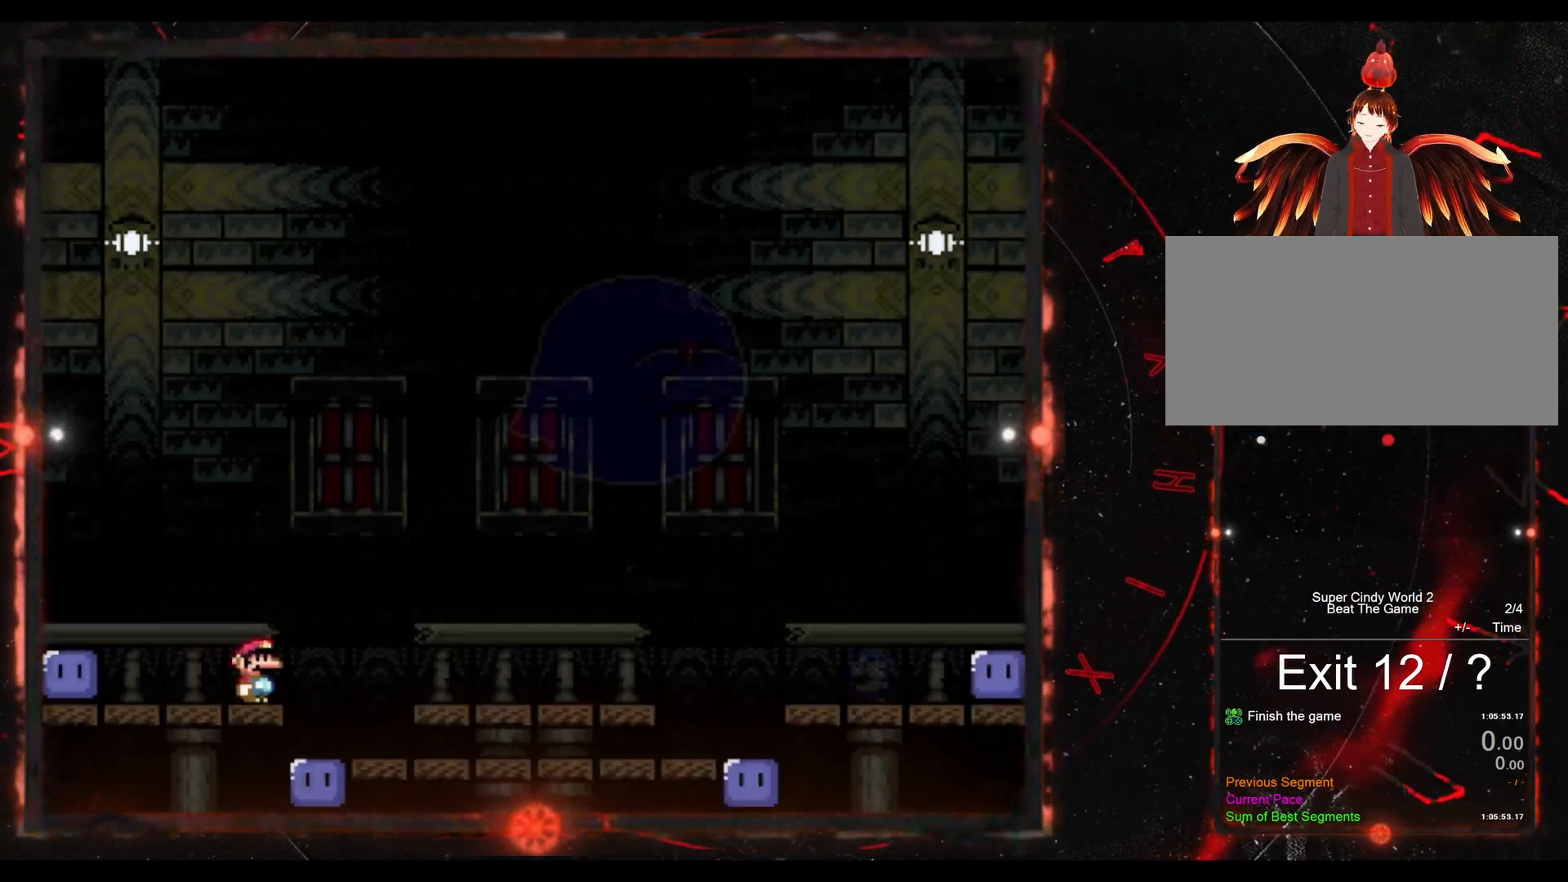
{"buttons": ["Y"], "events": []}
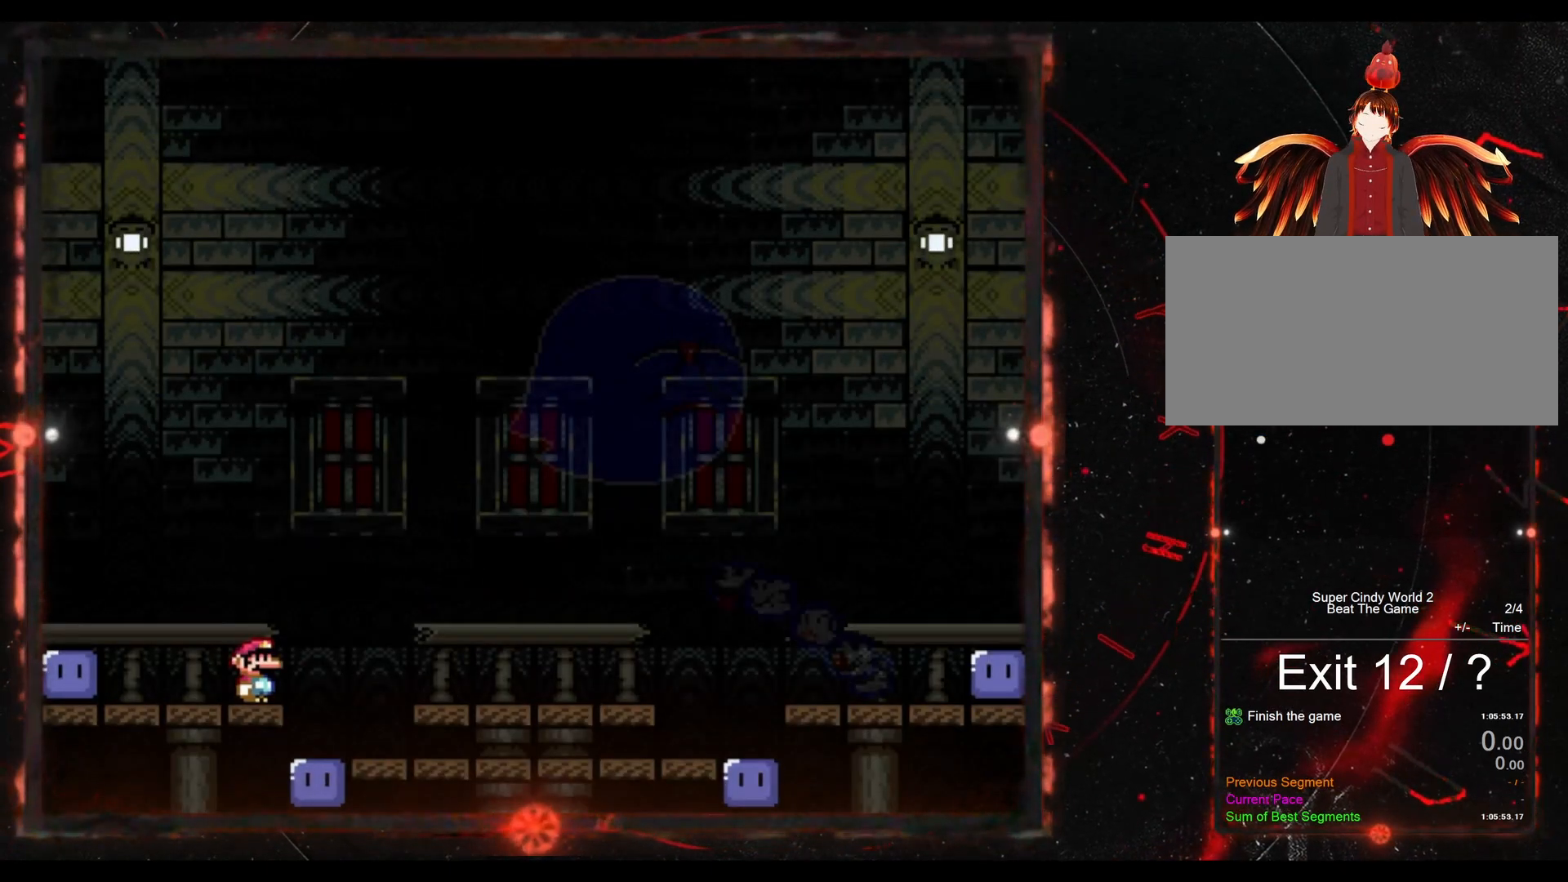
{"buttons": ["Y", "DPAD_RIGHT"], "events": [[50, "DPAD_RIGHT", "down"]]}
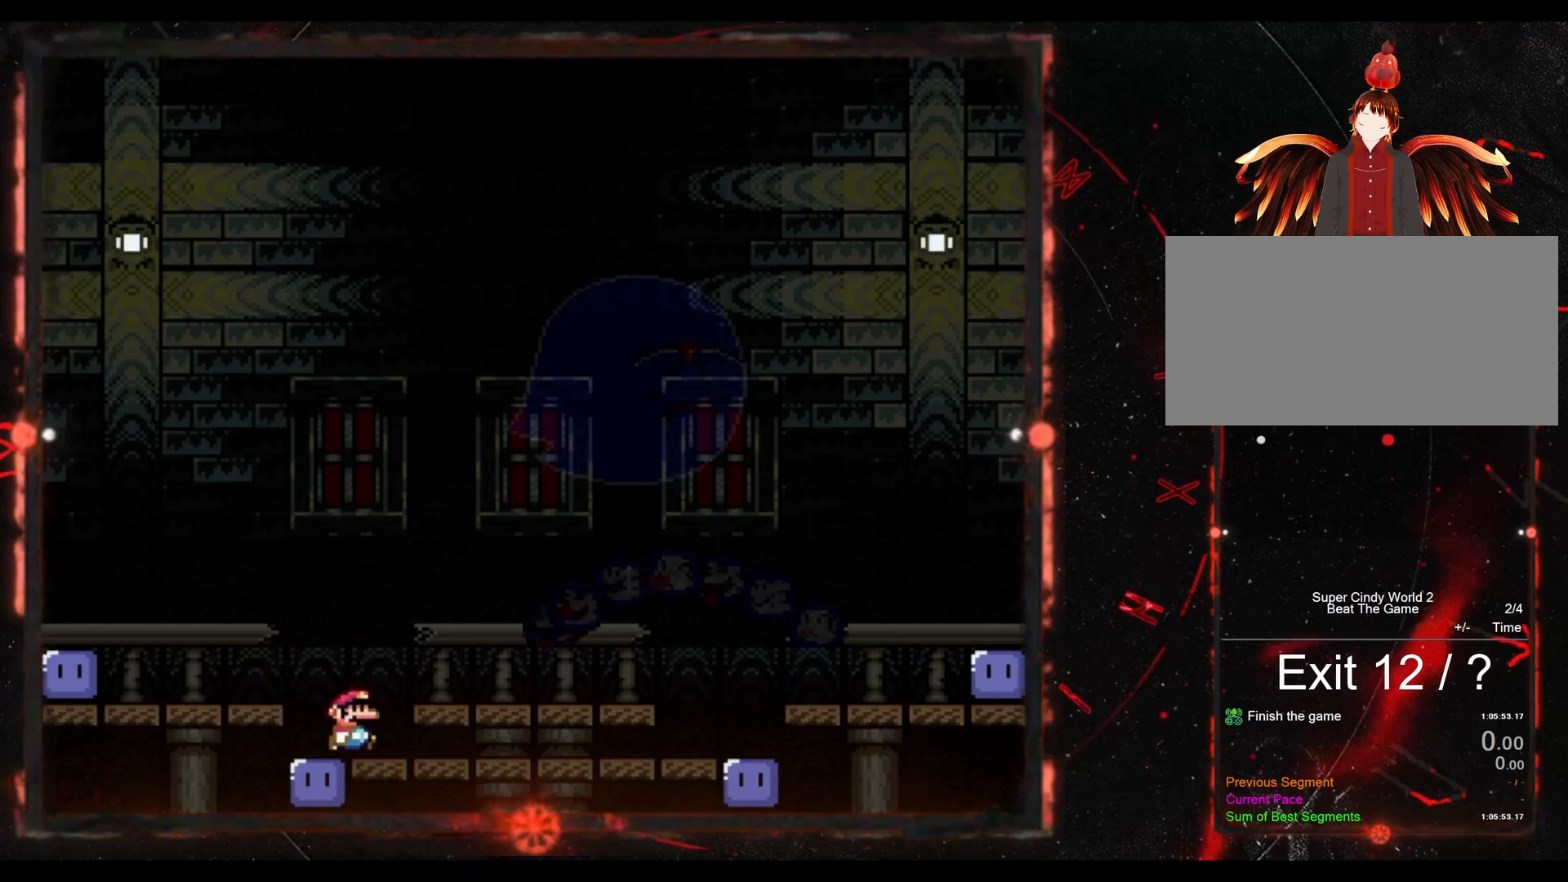
{"buttons": ["Y"], "events": [[467, "DPAD_RIGHT", "up"]]}
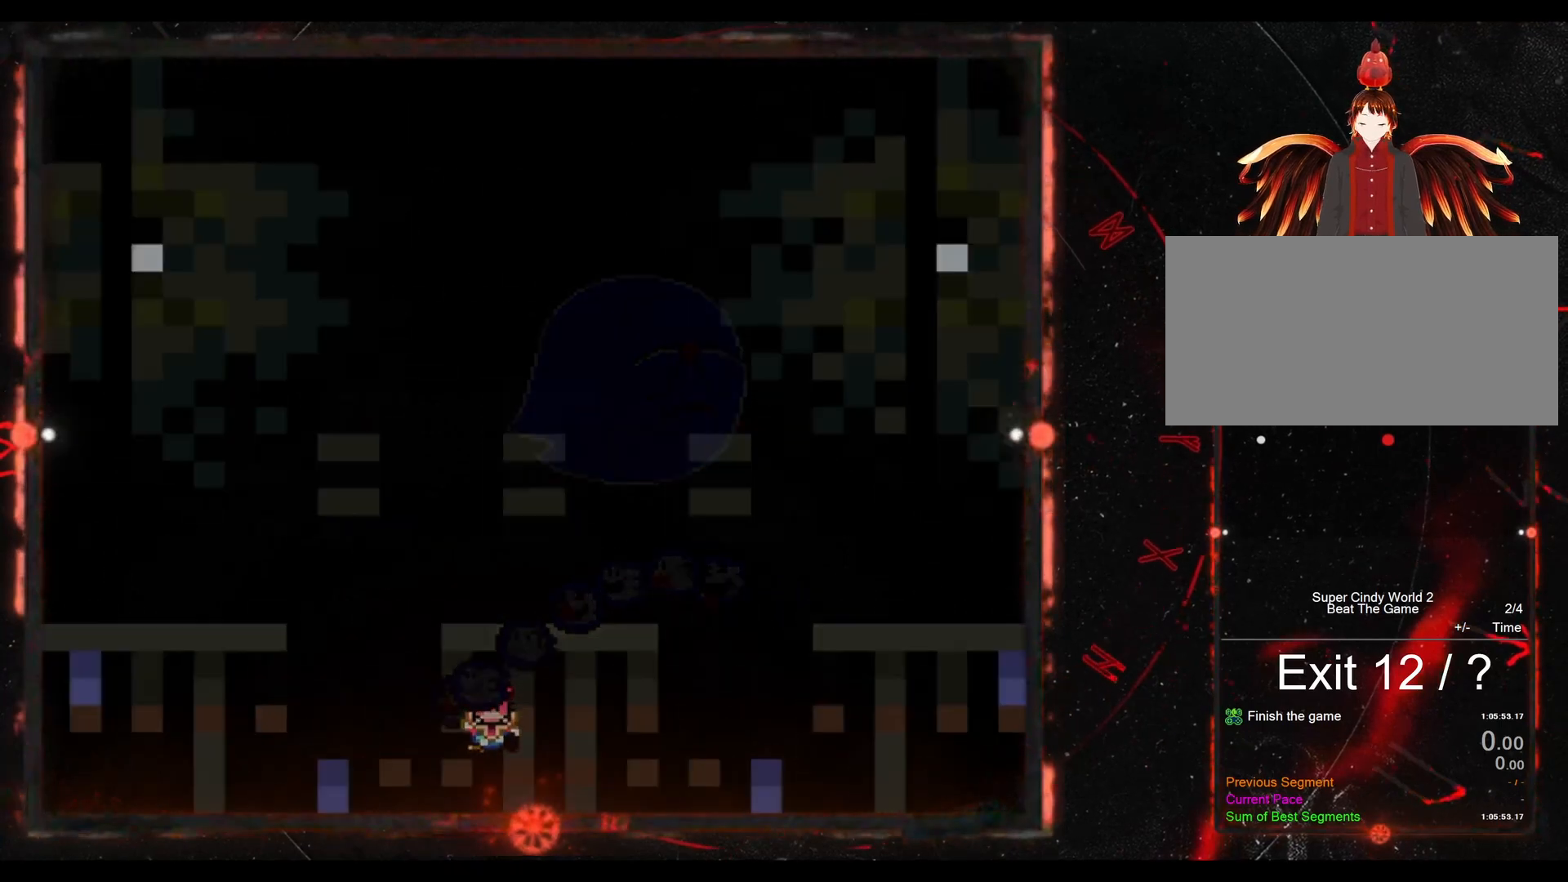
{"buttons": ["Y"], "events": []}
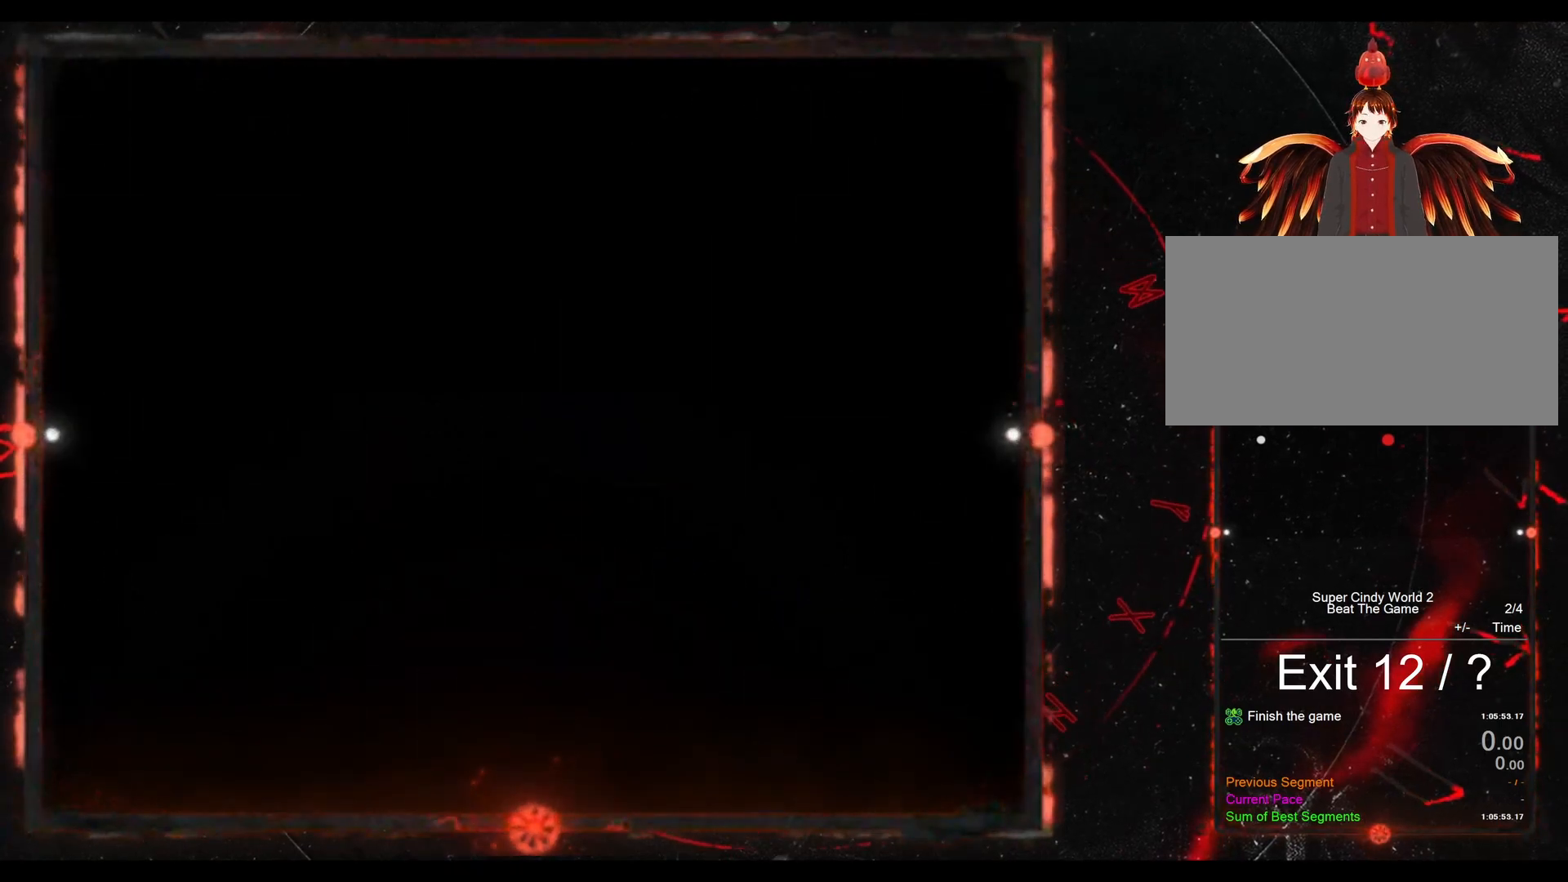
{"buttons": ["Y"], "events": []}
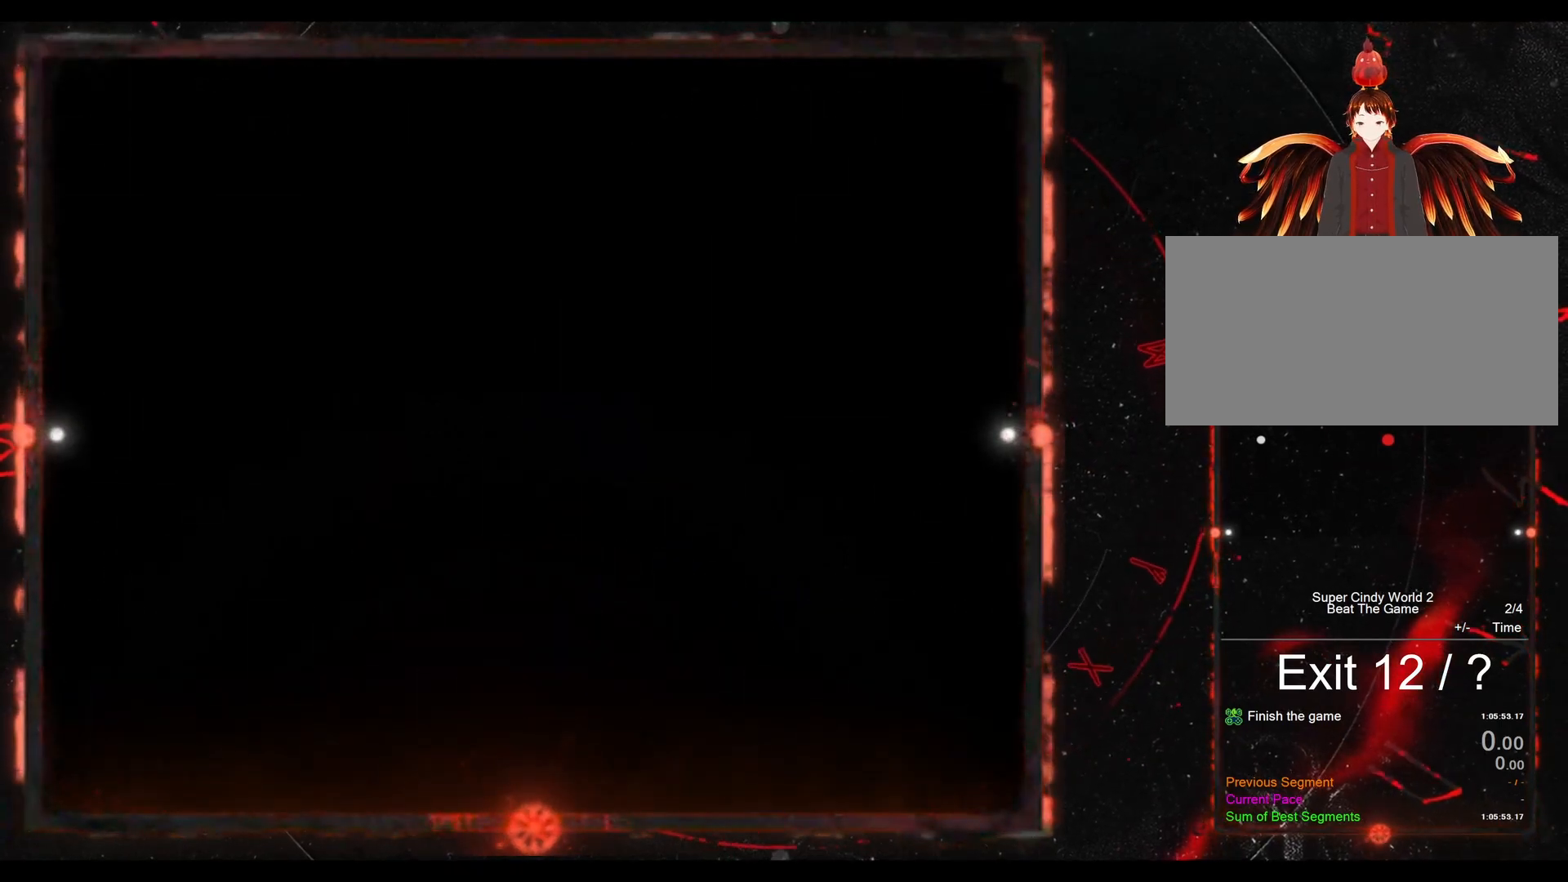
{"buttons": ["Y"], "events": []}
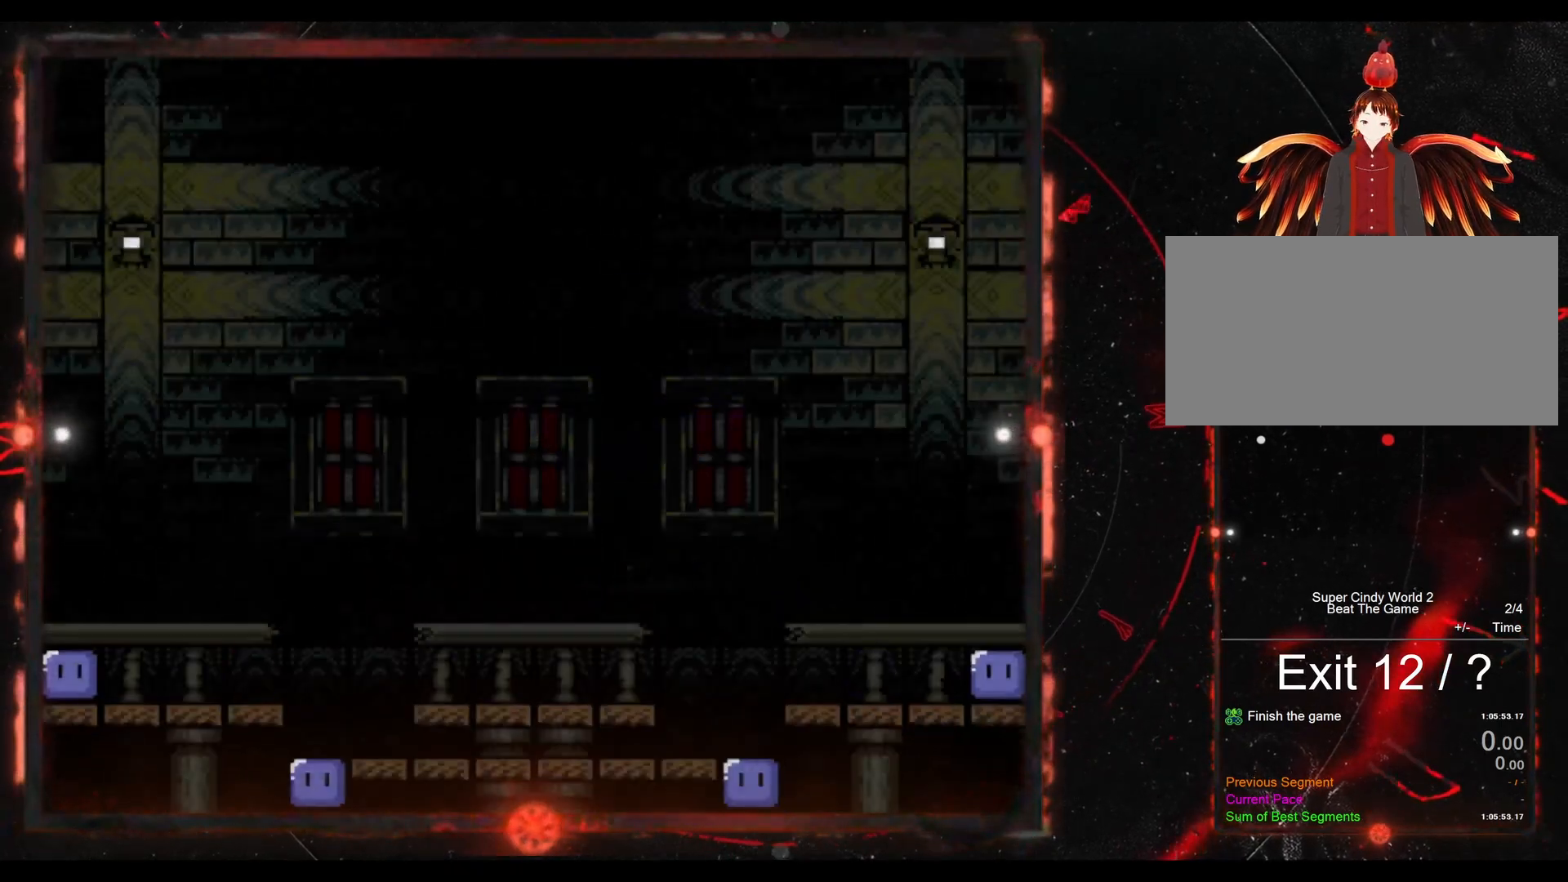
{"buttons": ["Y"], "events": []}
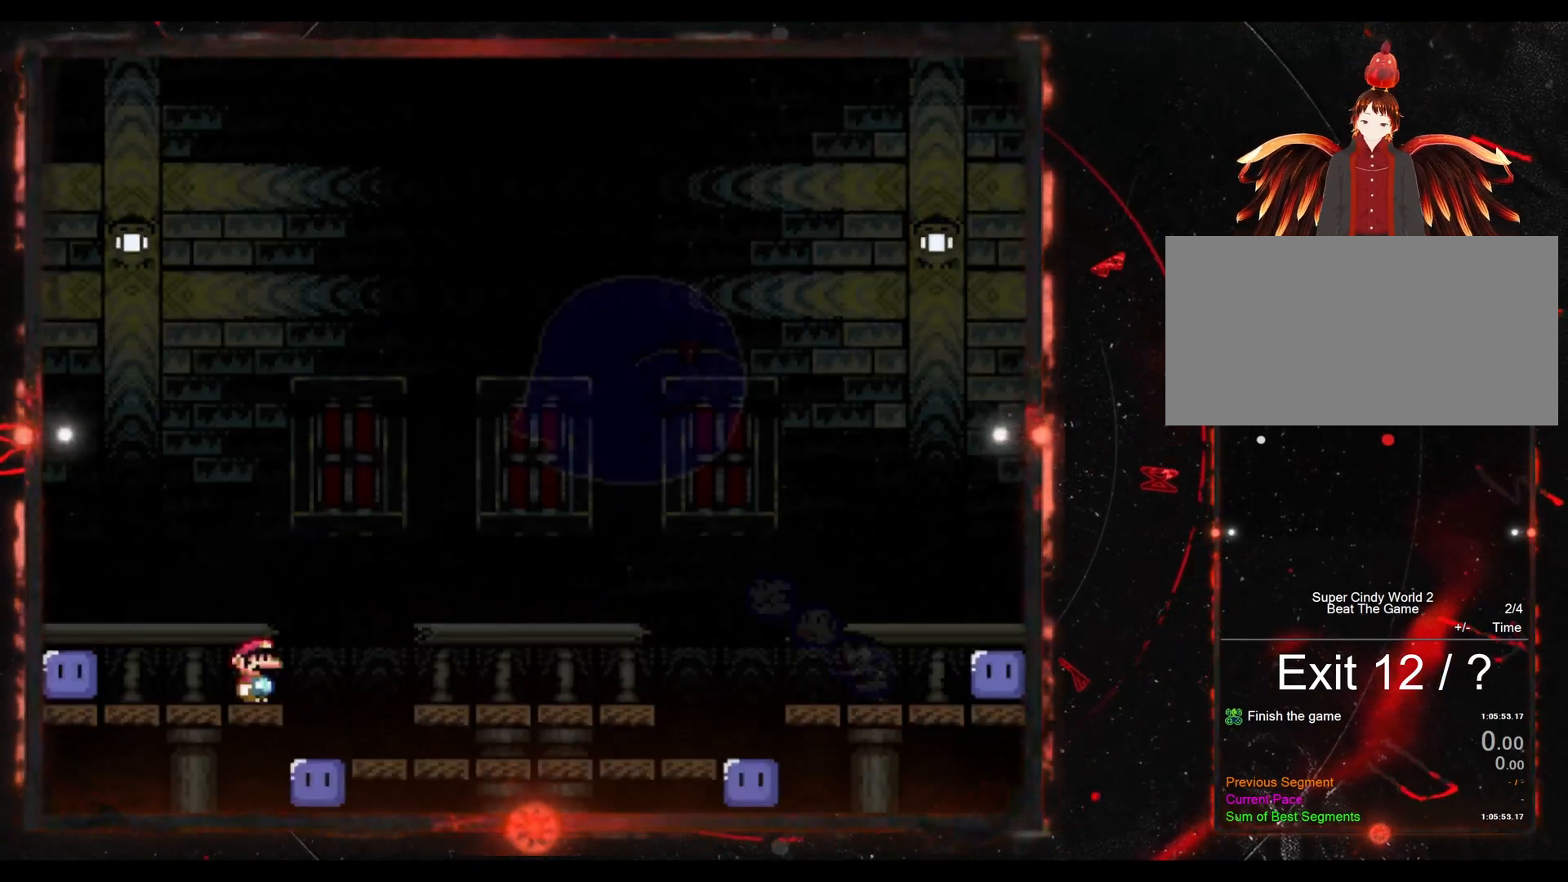
{"buttons": ["Y"], "events": [[283, "DPAD_LEFT", "down"], [483, "DPAD_LEFT", "up"]]}
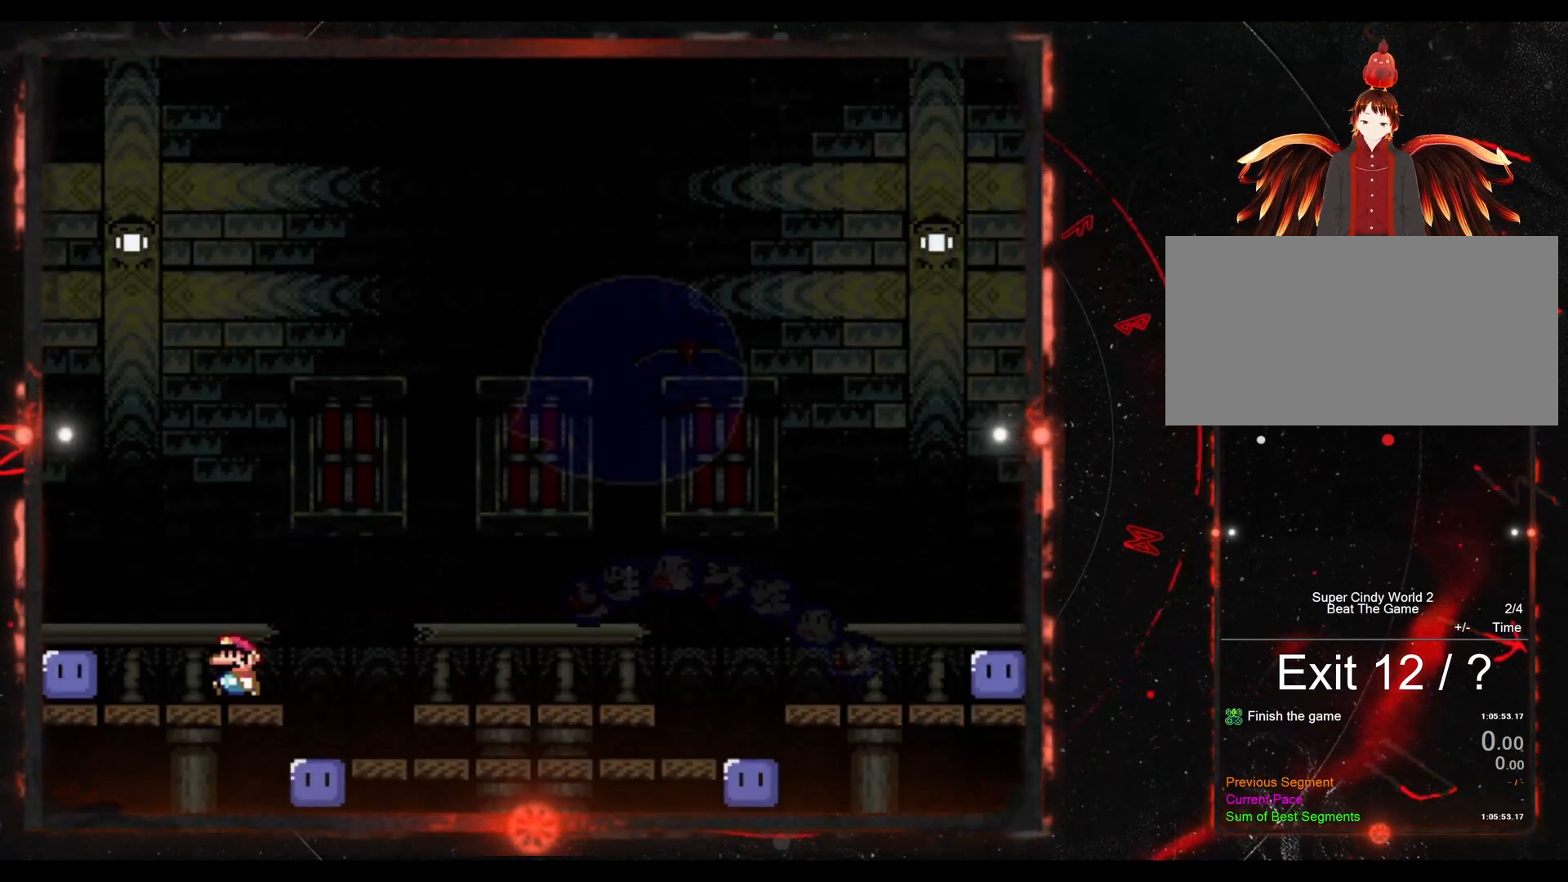
{"buttons": ["B", "Y", "DPAD_RIGHT"], "events": [[100, "DPAD_RIGHT", "down"], [383, "B", "down"]]}
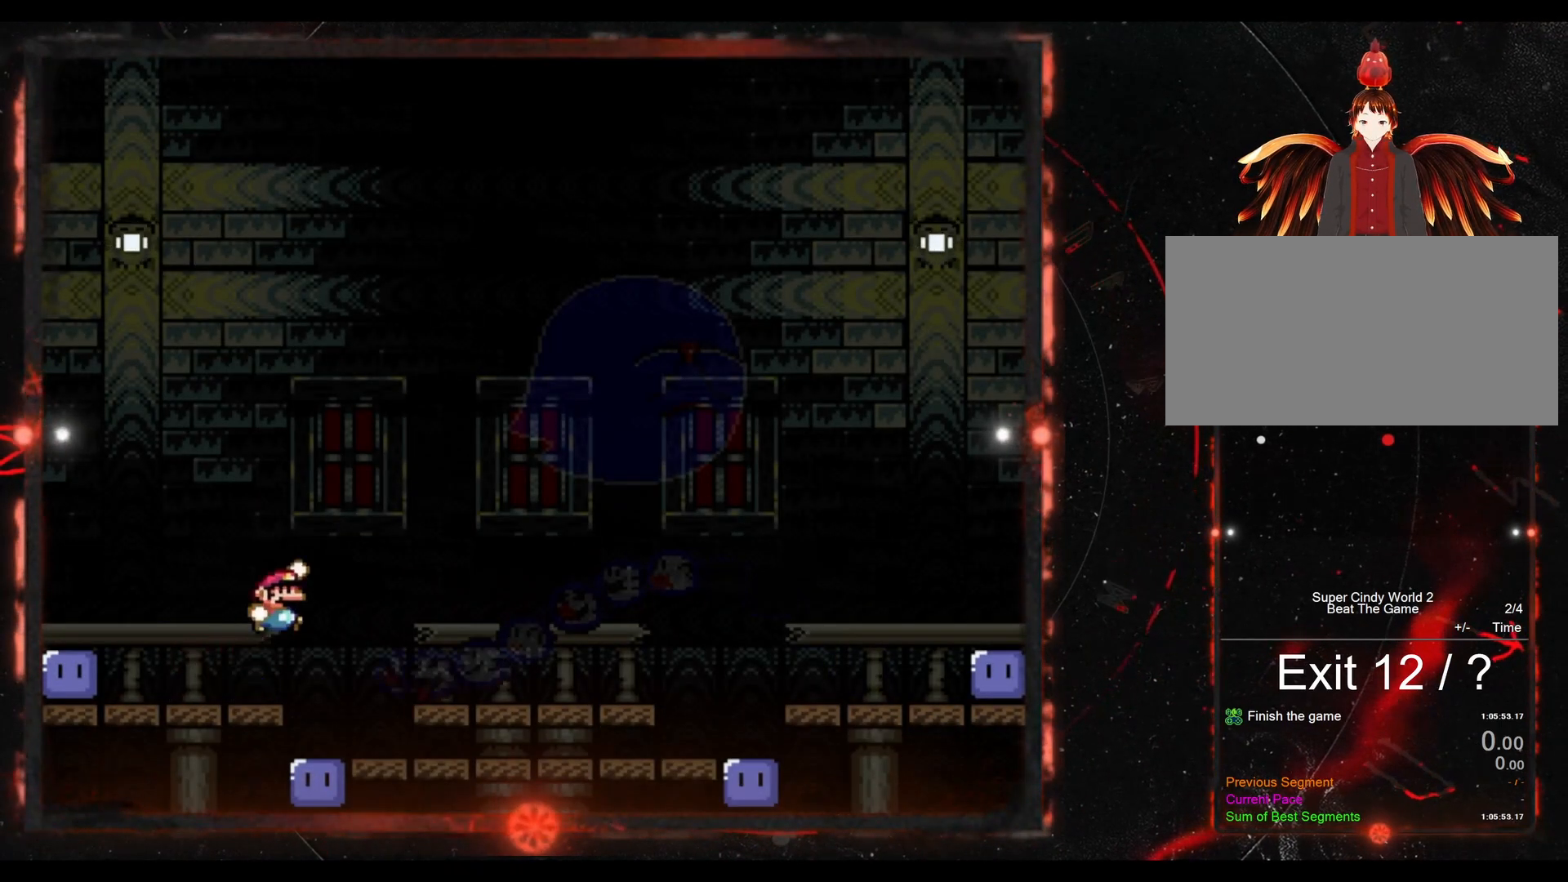
{"buttons": ["Y", "DPAD_RIGHT"], "events": [[417, "B", "up"]]}
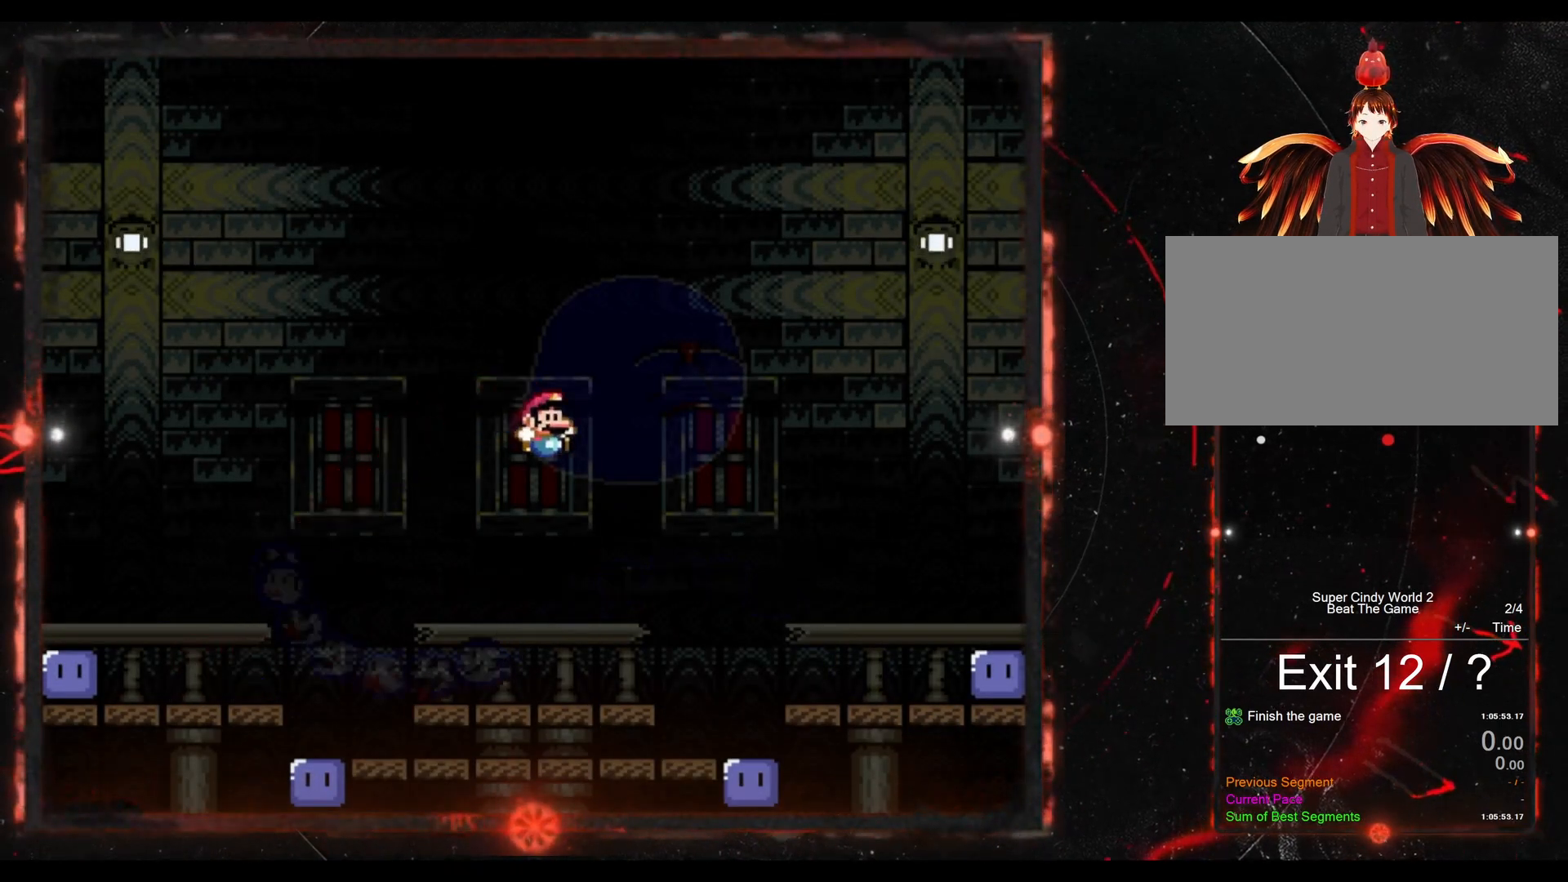
{"buttons": ["Y", "DPAD_LEFT"], "events": [[67, "DPAD_RIGHT", "up"], [117, "DPAD_LEFT", "down"]]}
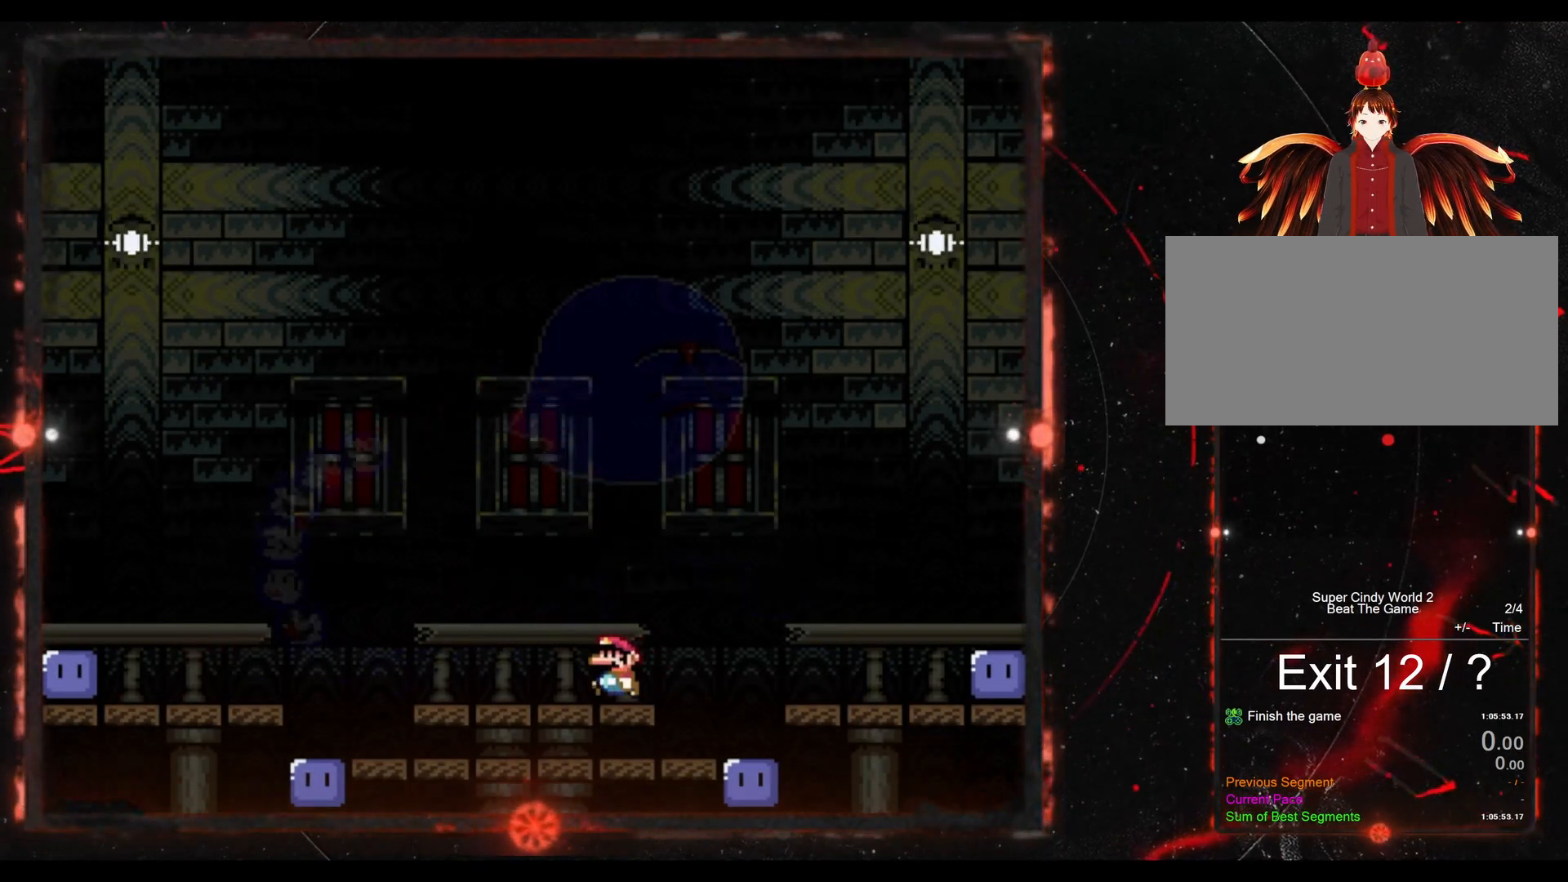
{"buttons": ["Y"], "events": [[50, "DPAD_LEFT", "up"], [200, "DPAD_LEFT", "down"], [450, "DPAD_LEFT", "up"]]}
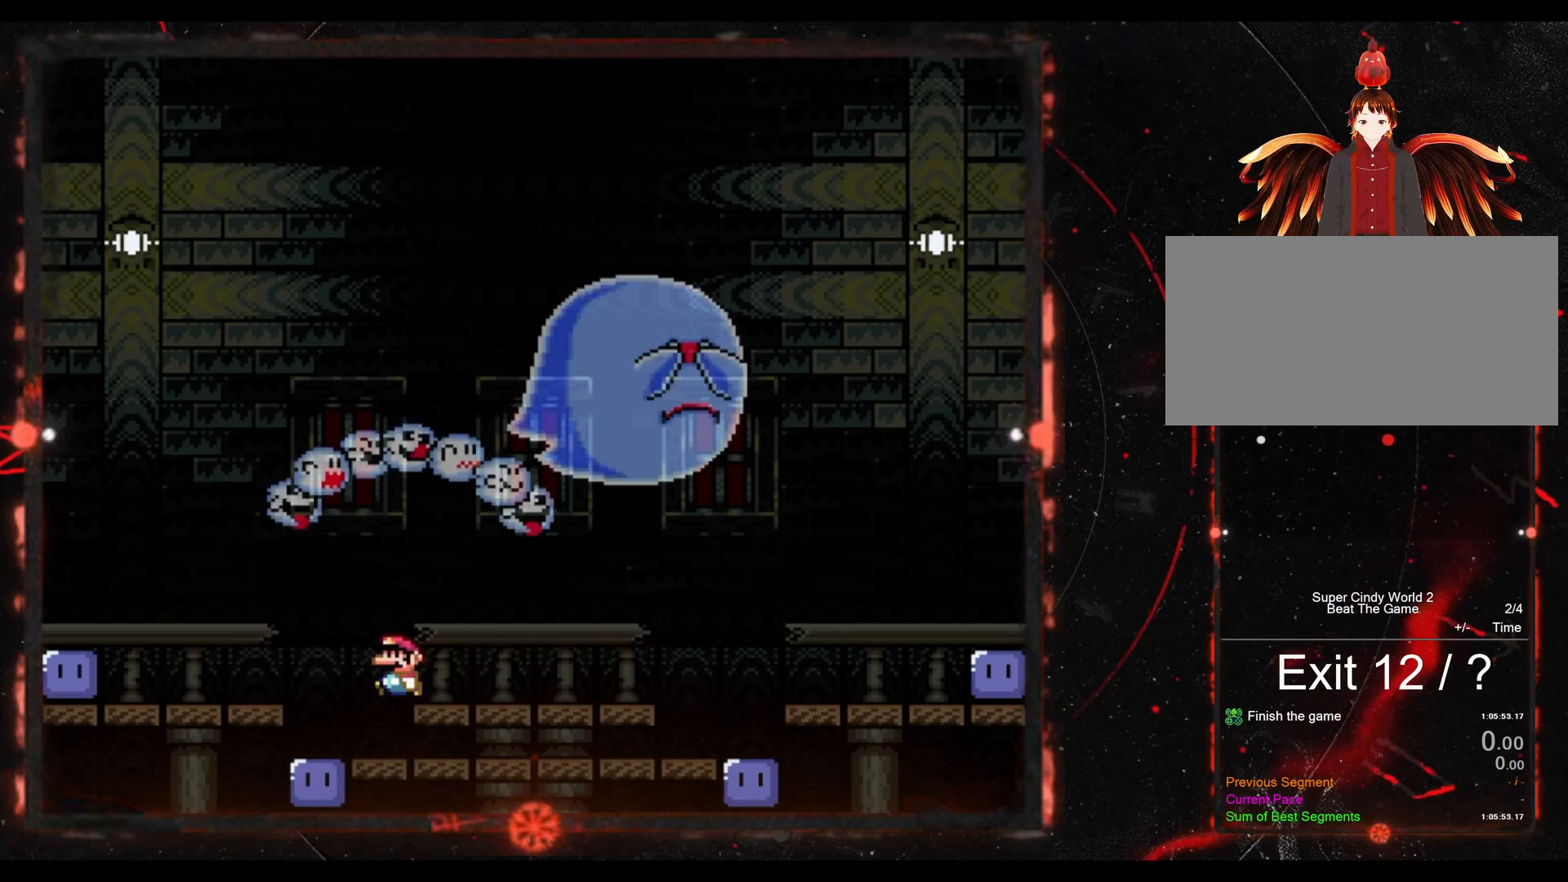
{"buttons": ["B", "Y", "DPAD_RIGHT"], "events": [[17, "DPAD_RIGHT", "down"], [167, "DPAD_RIGHT", "up"], [267, "B", "down"], [367, "DPAD_RIGHT", "down"]]}
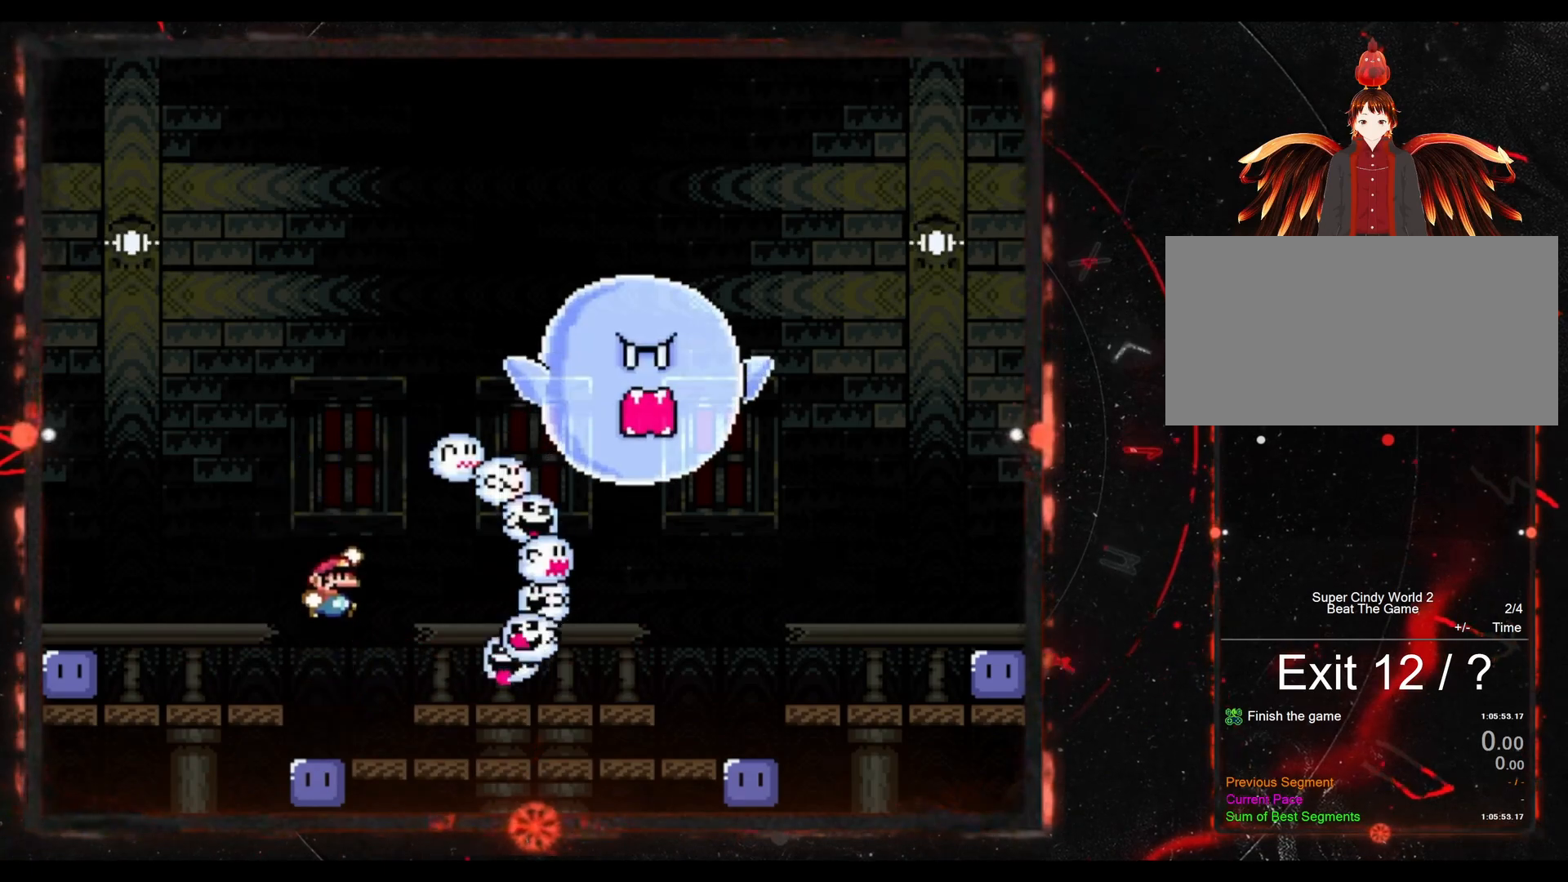
{"buttons": ["B", "Y", "DPAD_RIGHT"], "events": []}
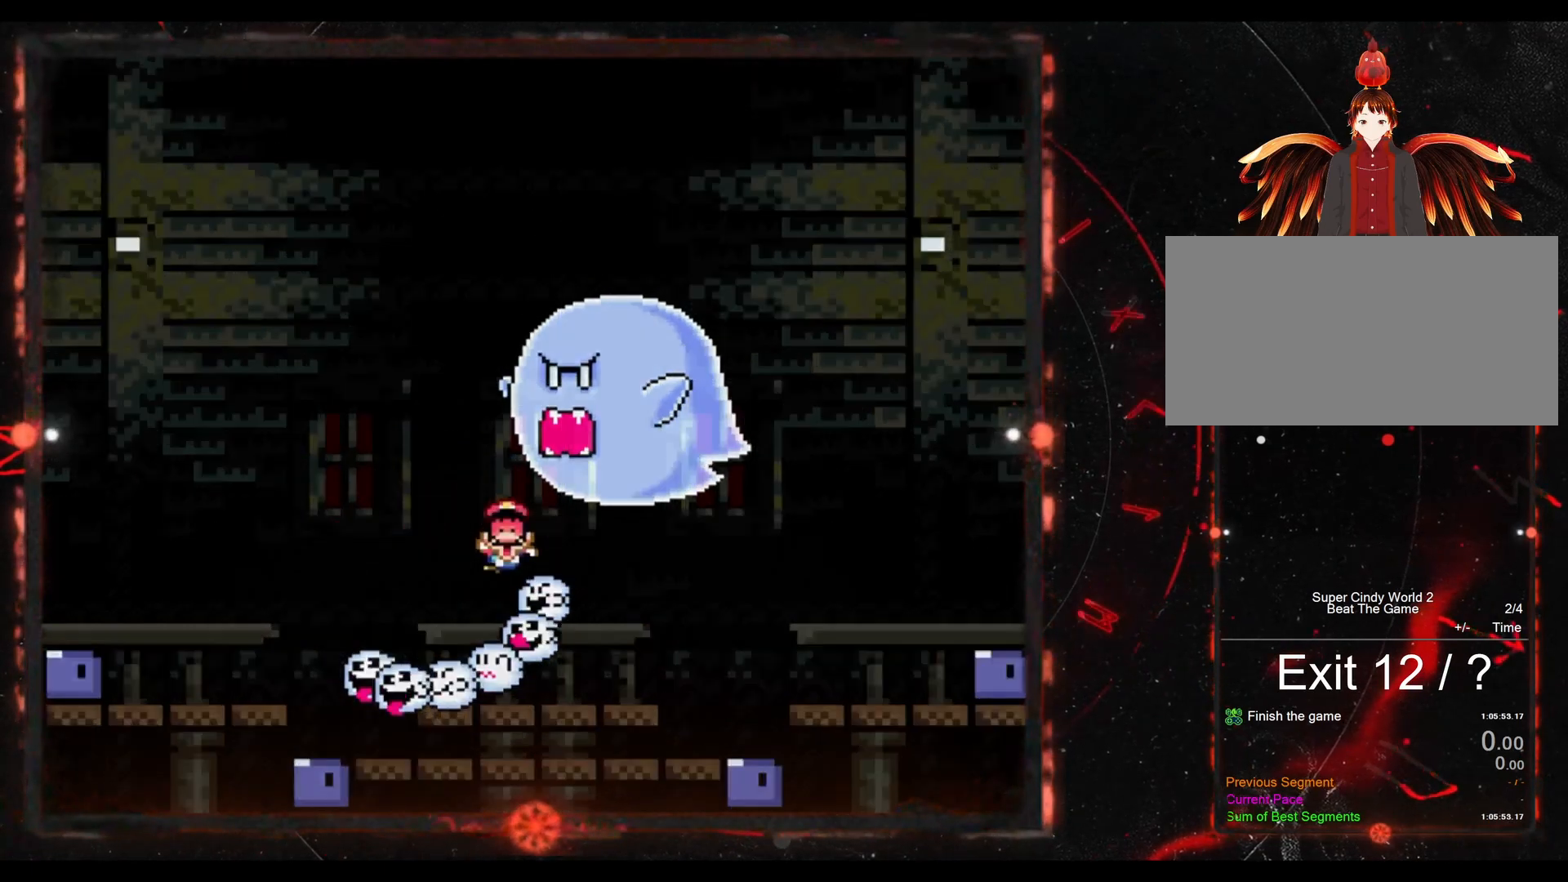
{"buttons": ["Y"], "events": [[267, "B", "up"], [350, "DPAD_RIGHT", "up"]]}
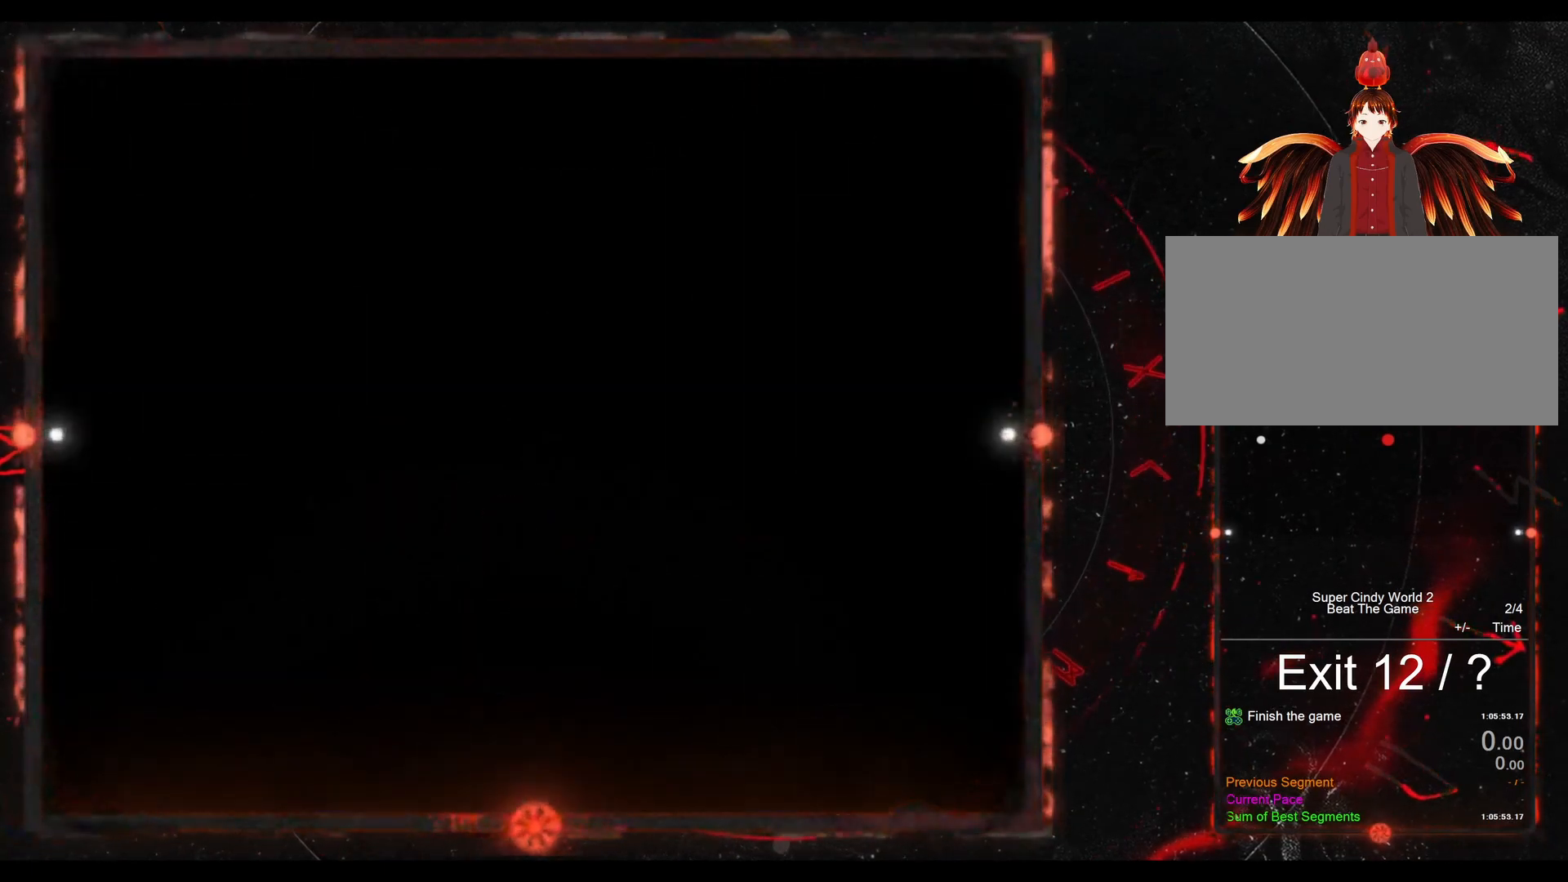
{"buttons": ["Y"], "events": []}
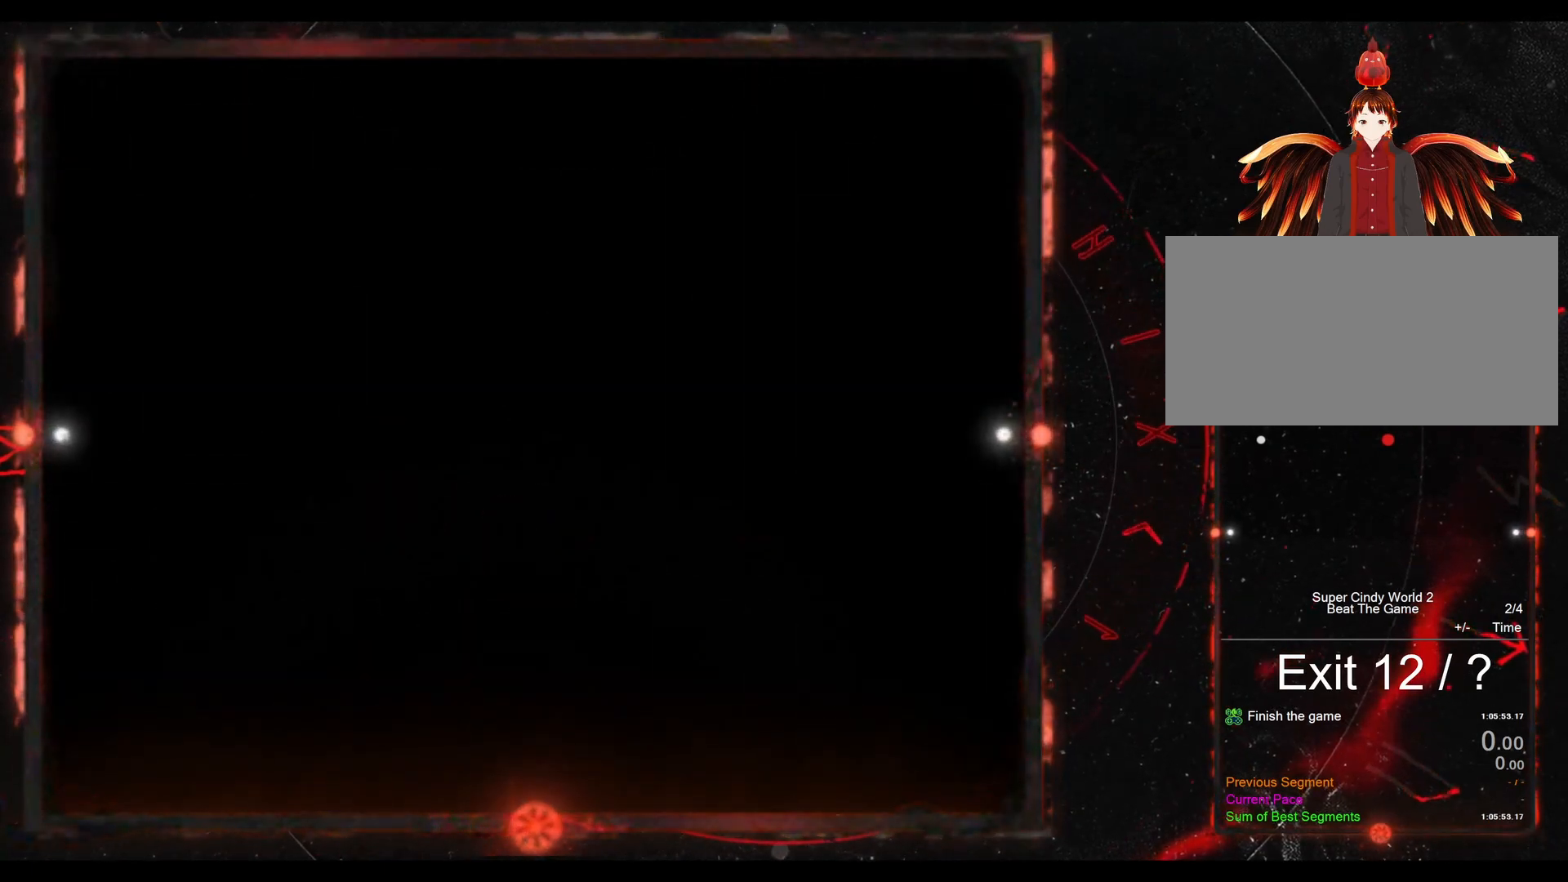
{"buttons": ["Y"], "events": []}
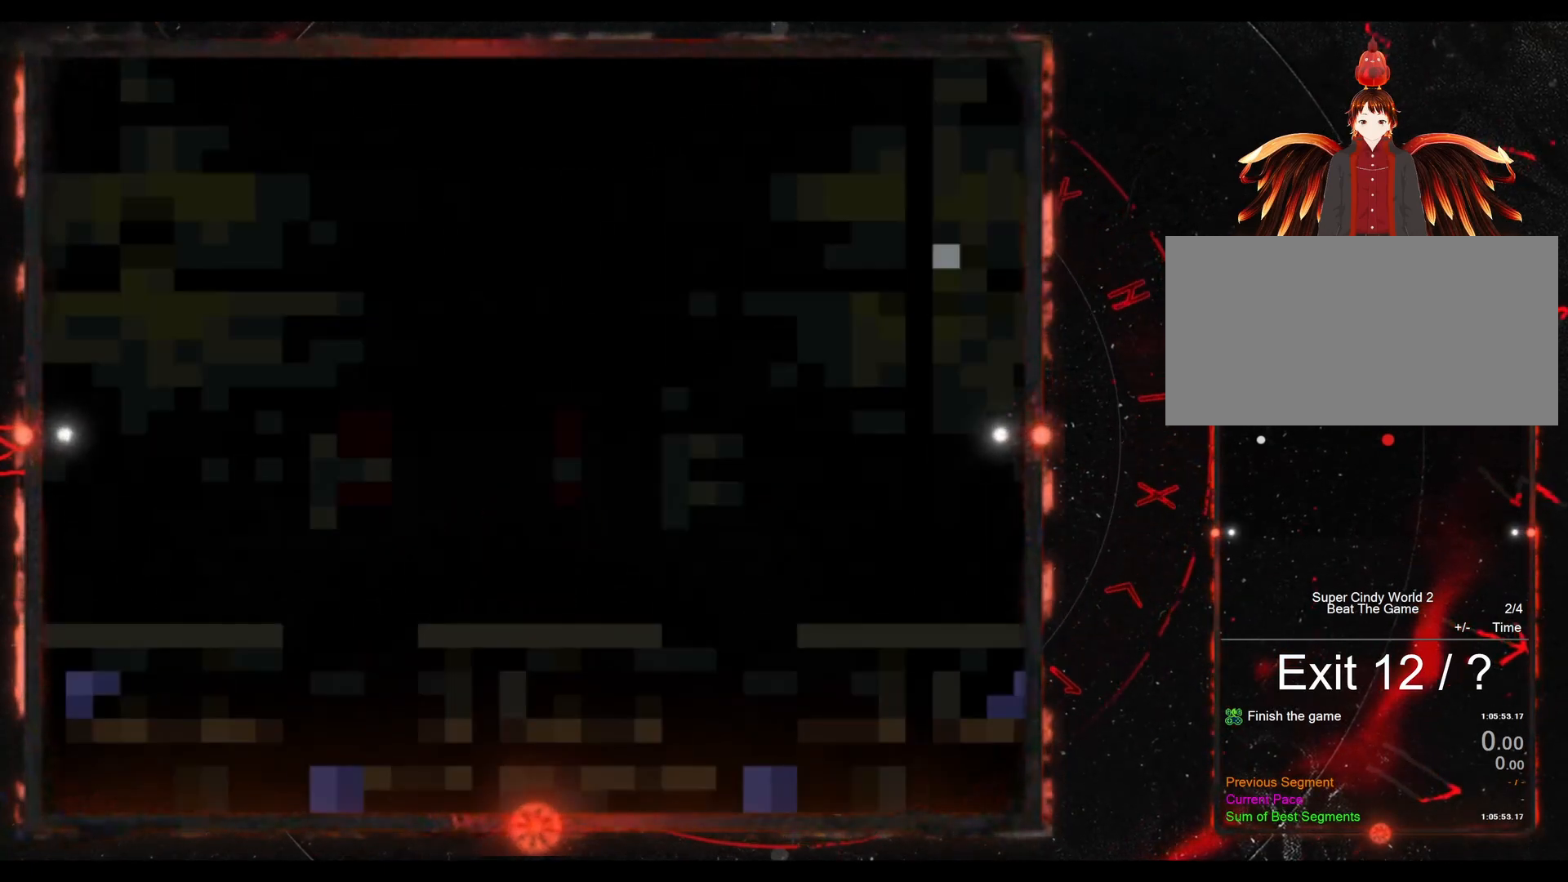
{"buttons": ["Y"], "events": []}
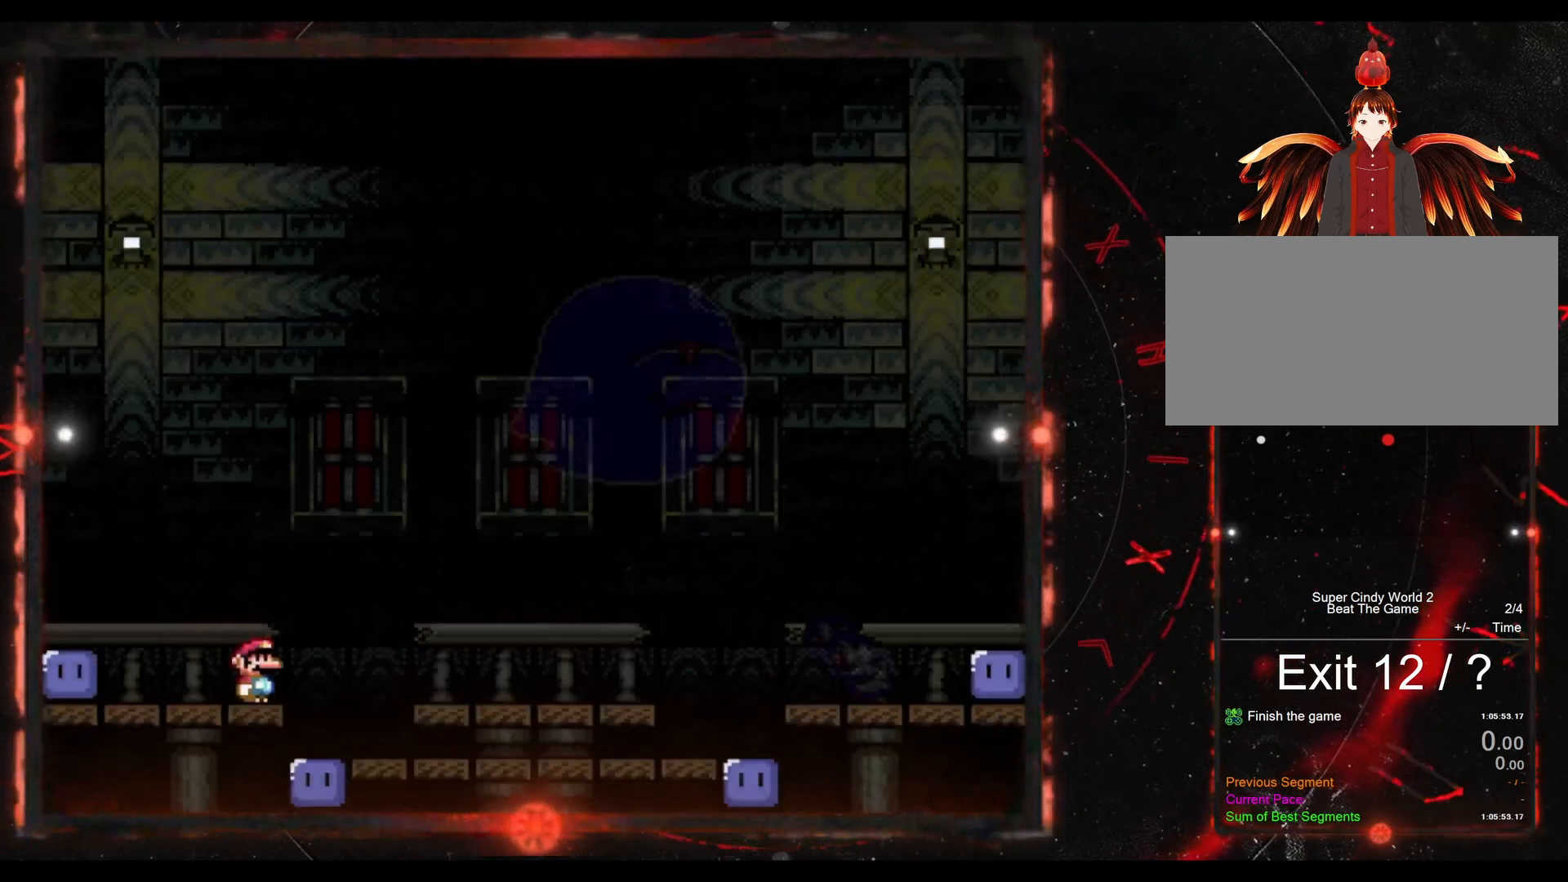
{"buttons": ["Y", "DPAD_LEFT"], "events": [[233, "DPAD_LEFT", "down"]]}
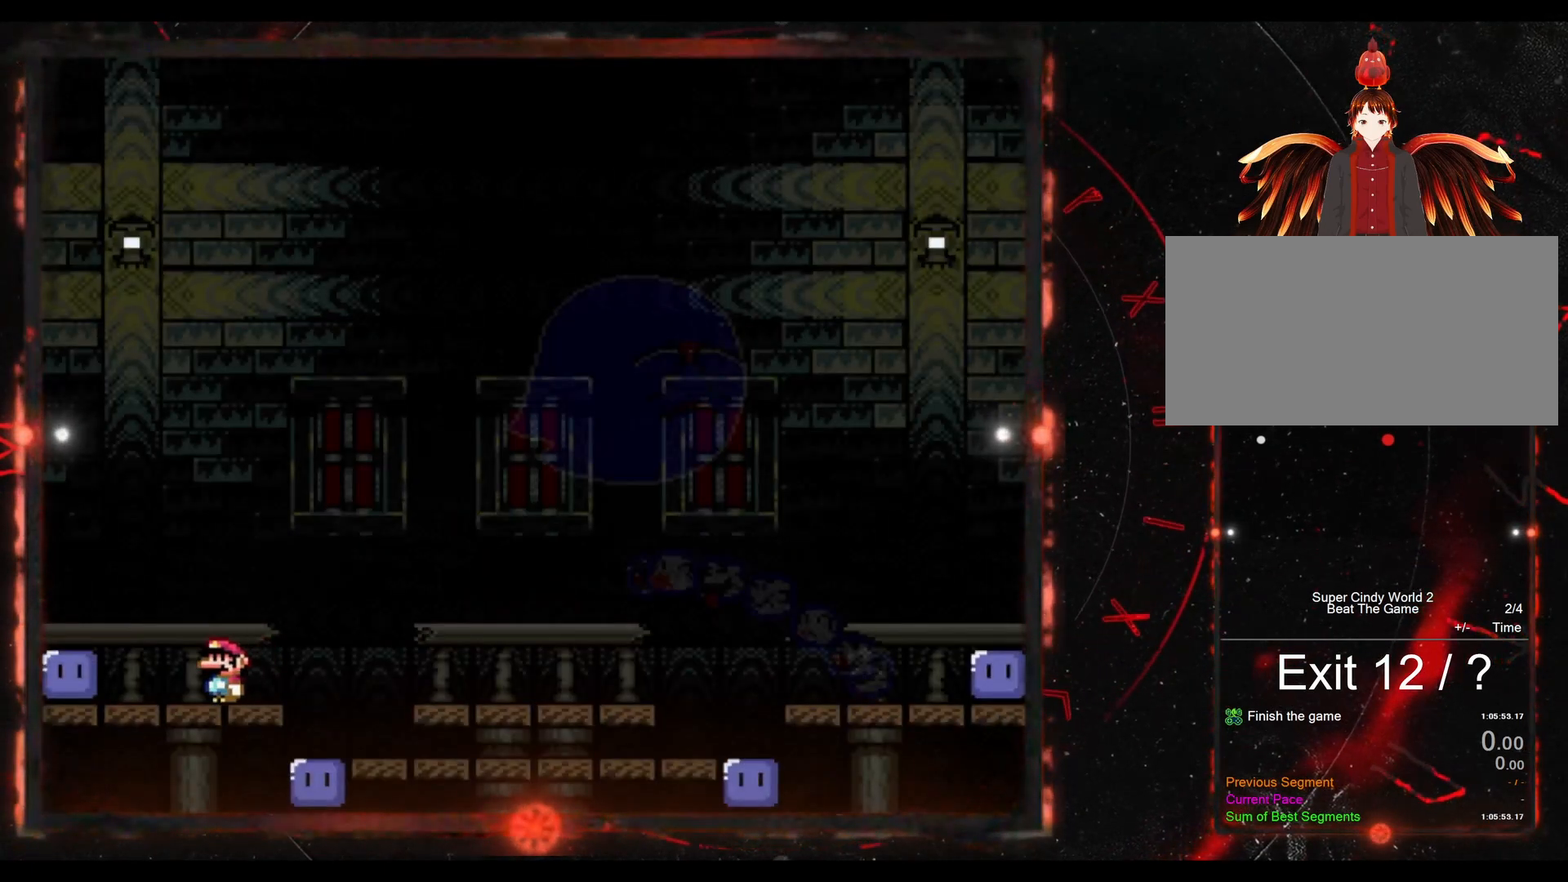
{"buttons": ["Y", "DPAD_RIGHT"], "events": [[50, "DPAD_LEFT", "up"], [183, "DPAD_RIGHT", "down"]]}
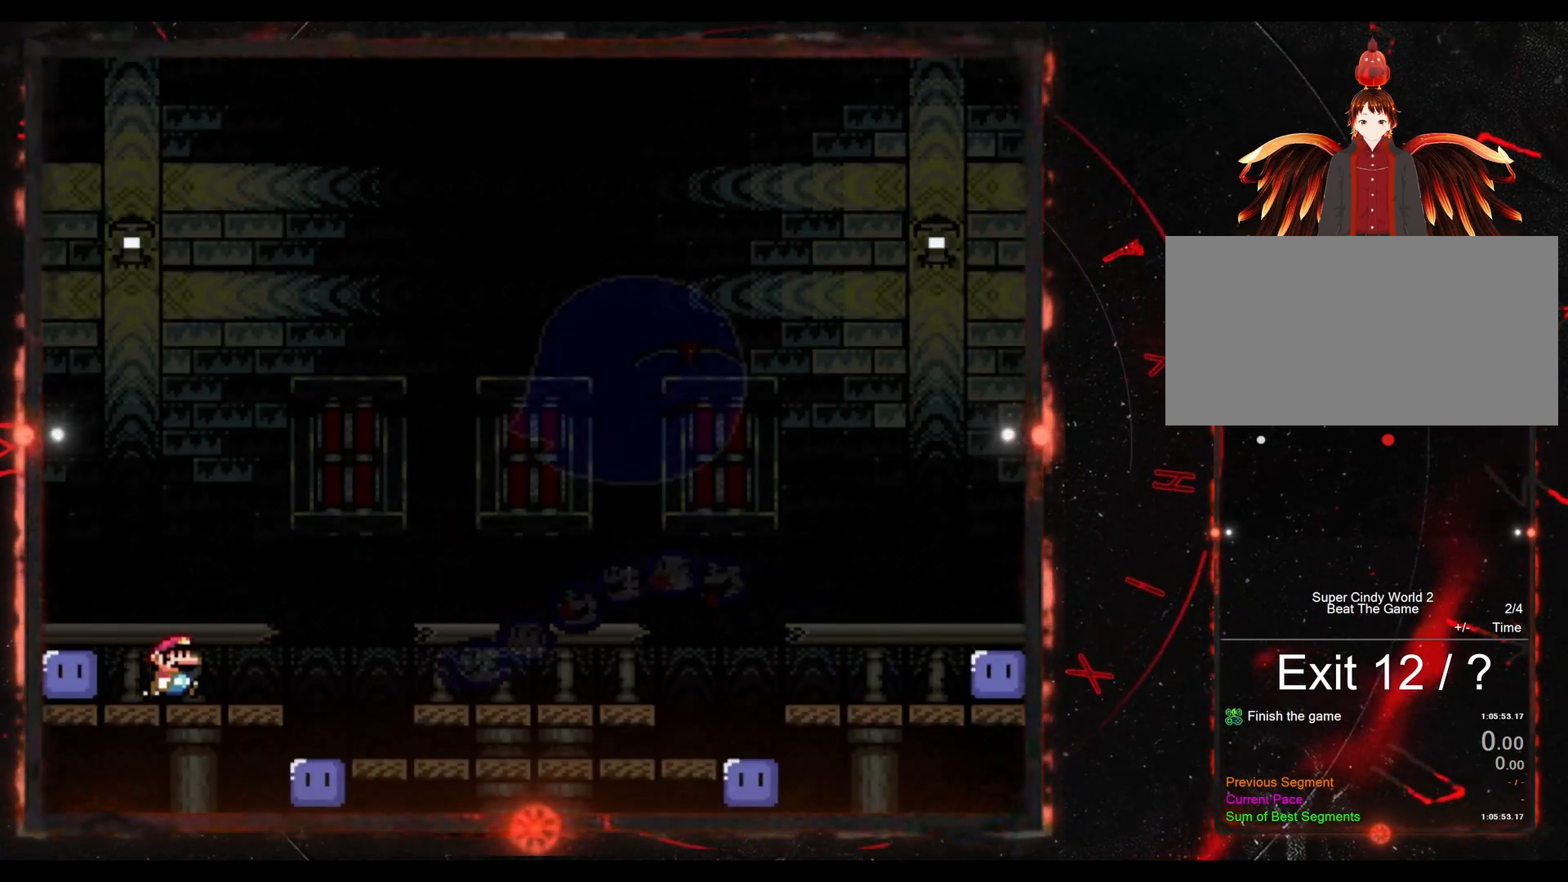
{"buttons": ["B", "Y", "DPAD_RIGHT"], "events": [[67, "B", "down"]]}
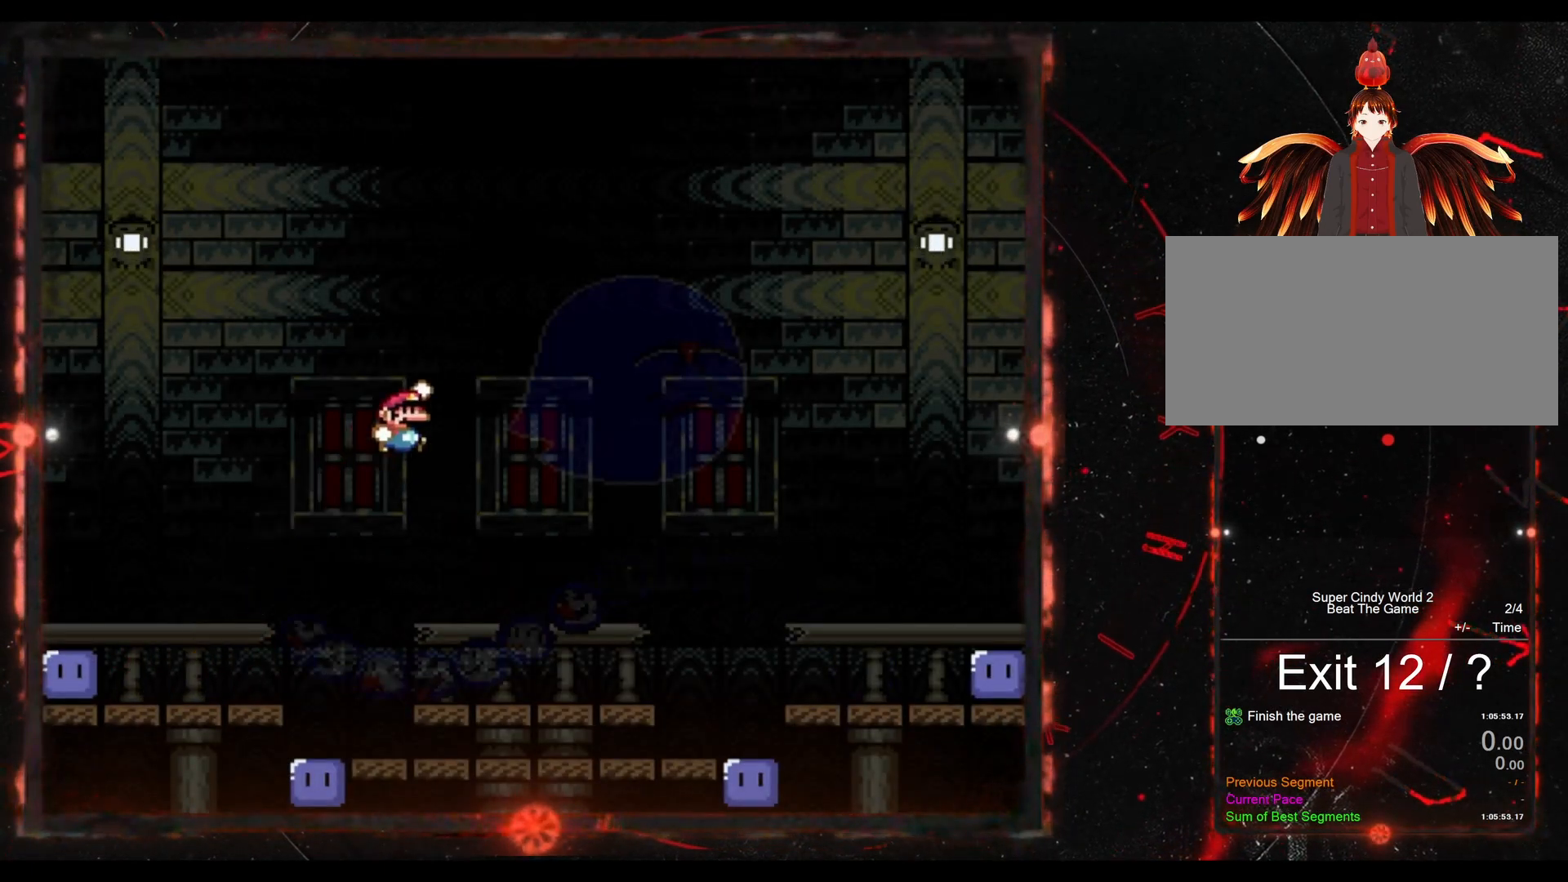
{"buttons": ["Y", "DPAD_LEFT"], "events": [[150, "B", "up"], [267, "DPAD_RIGHT", "up"], [450, "DPAD_LEFT", "down"]]}
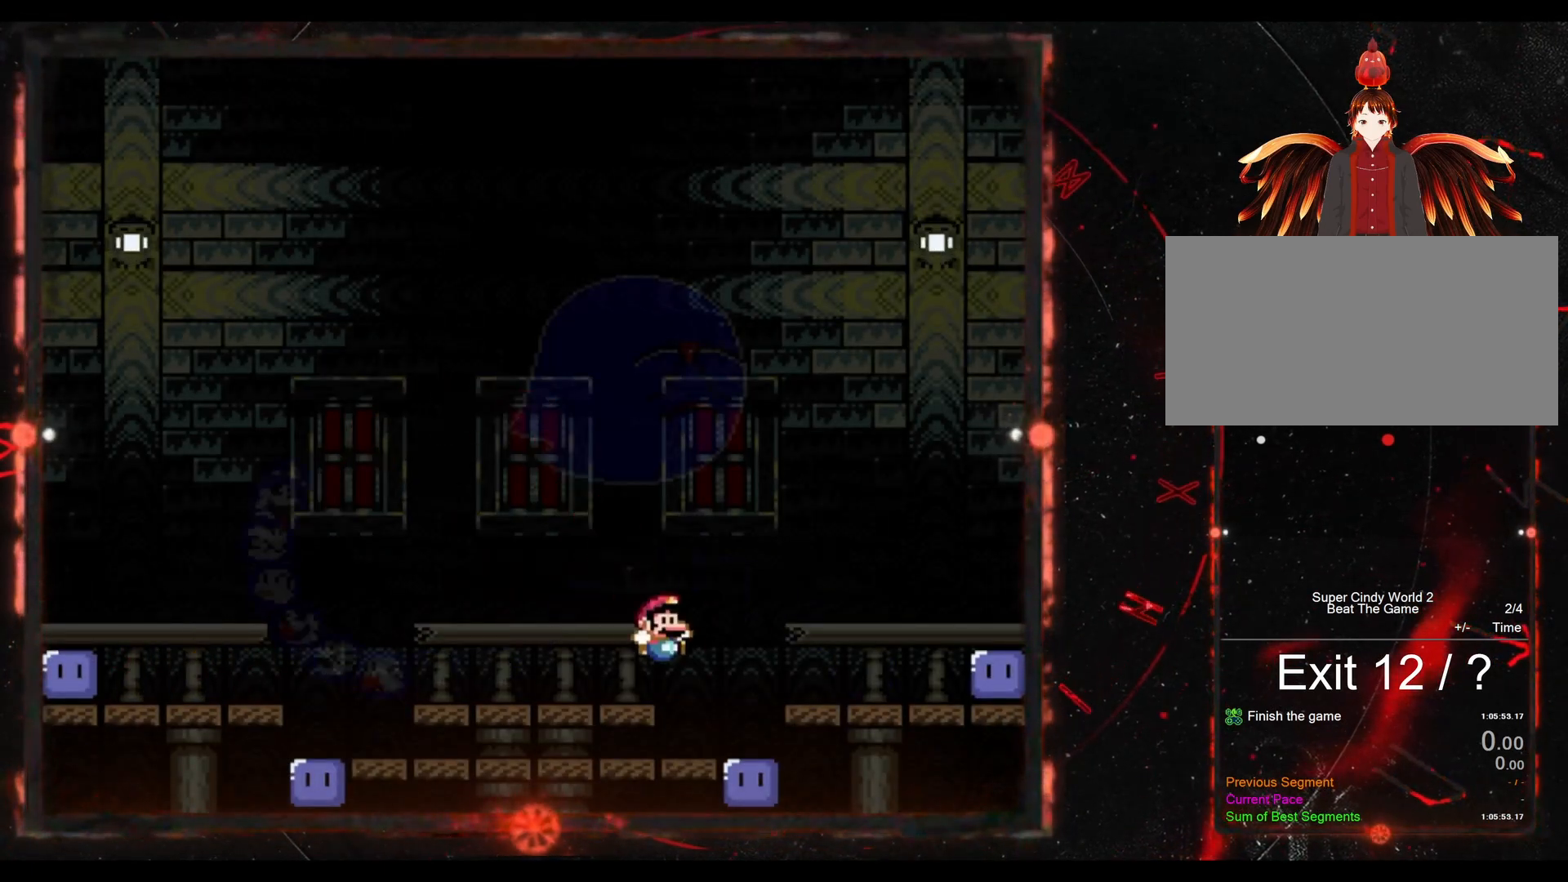
{"buttons": ["Y", "DPAD_LEFT"], "events": [[167, "DPAD_LEFT", "up"], [317, "DPAD_LEFT", "down"]]}